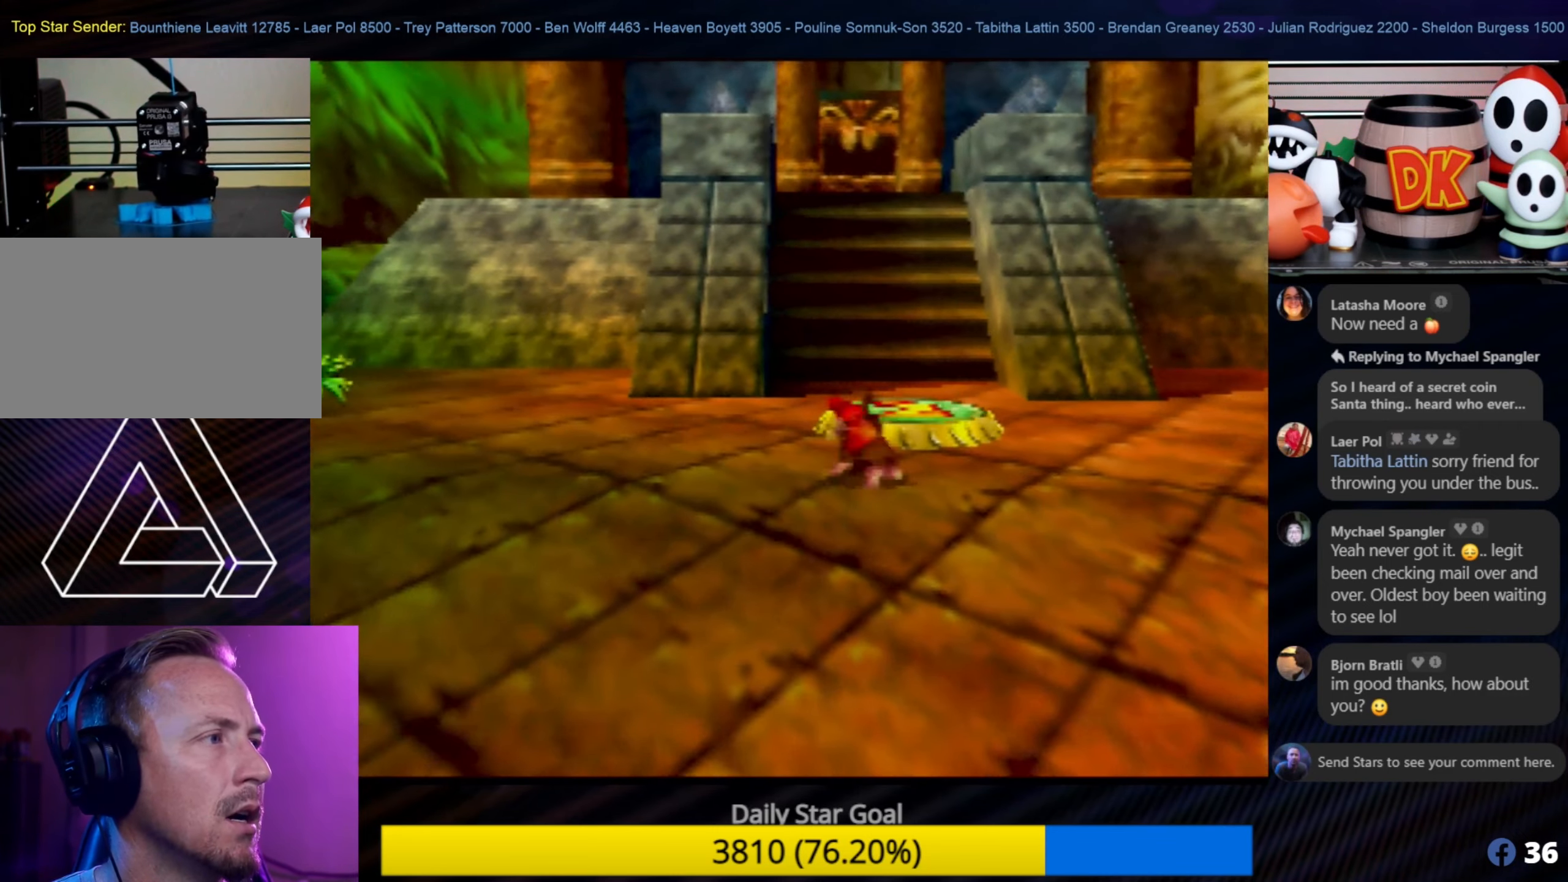
Gameplay with a controller (Nintendo layout); each line is a JSON object with the inputs held at the frame after it. "events" lists button and stick changes between this image and that frame as [ms after this image, input, new state], when the widget could be followed in between. Not read: L1 L3 R3.
{"buttons": [], "left_stick": "center", "events": [[166, "left_stick", "center"]]}
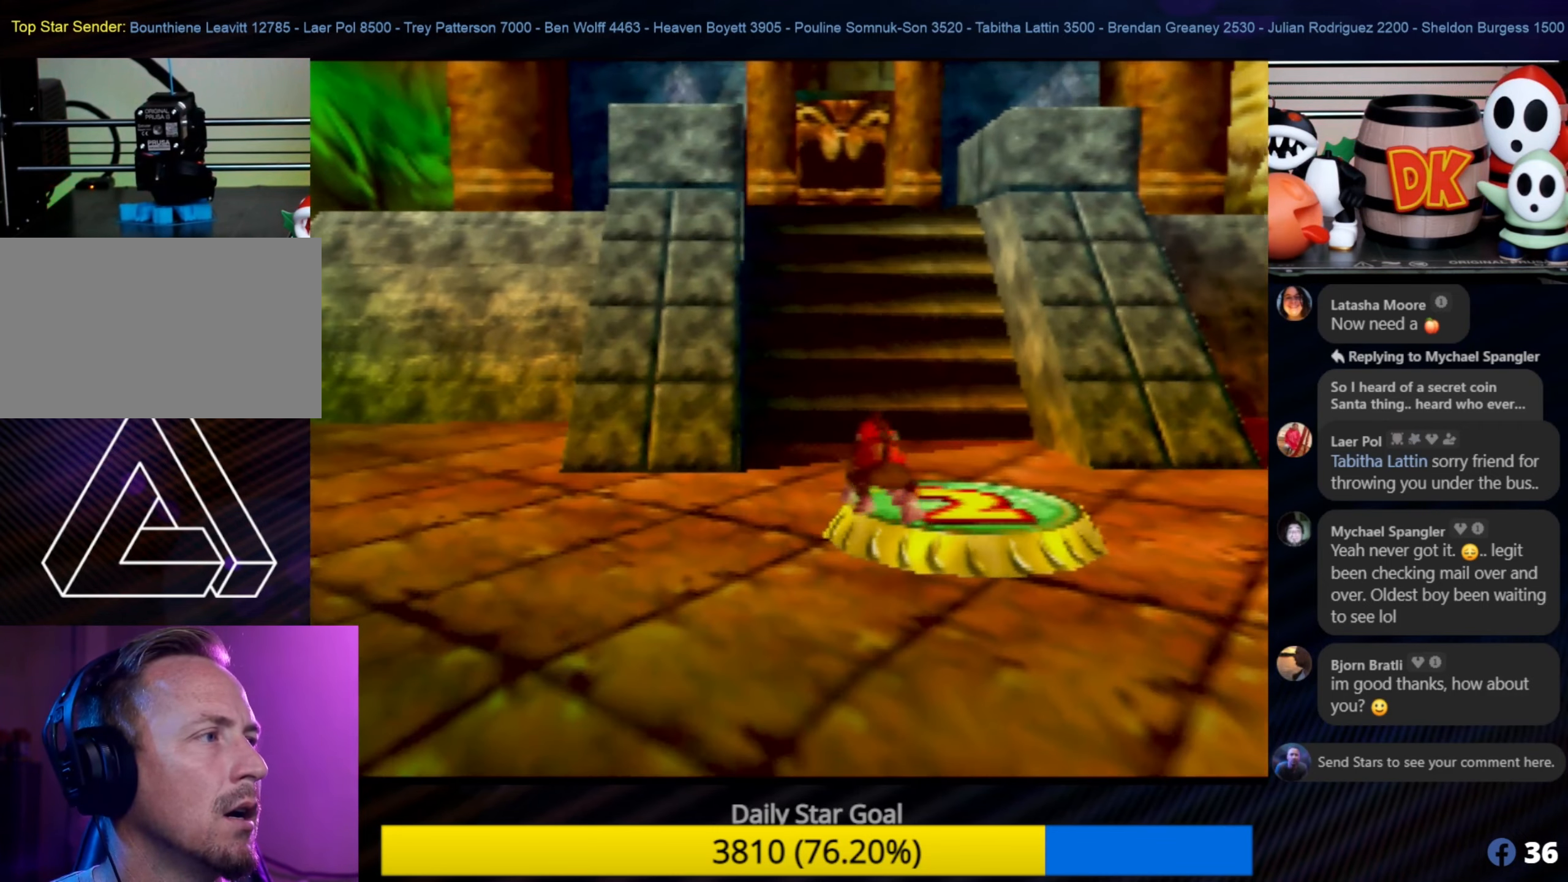
{"buttons": [], "left_stick": "center", "events": [[116, "Z", "down"], [166, "C_LEFT", "down"], [166, "Z", "up"], [200, "C_LEFT", "up"], [200, "C_UP", "down"], [200, "Z", "down"], [333, "C_UP", "up"], [466, "Z", "up"]]}
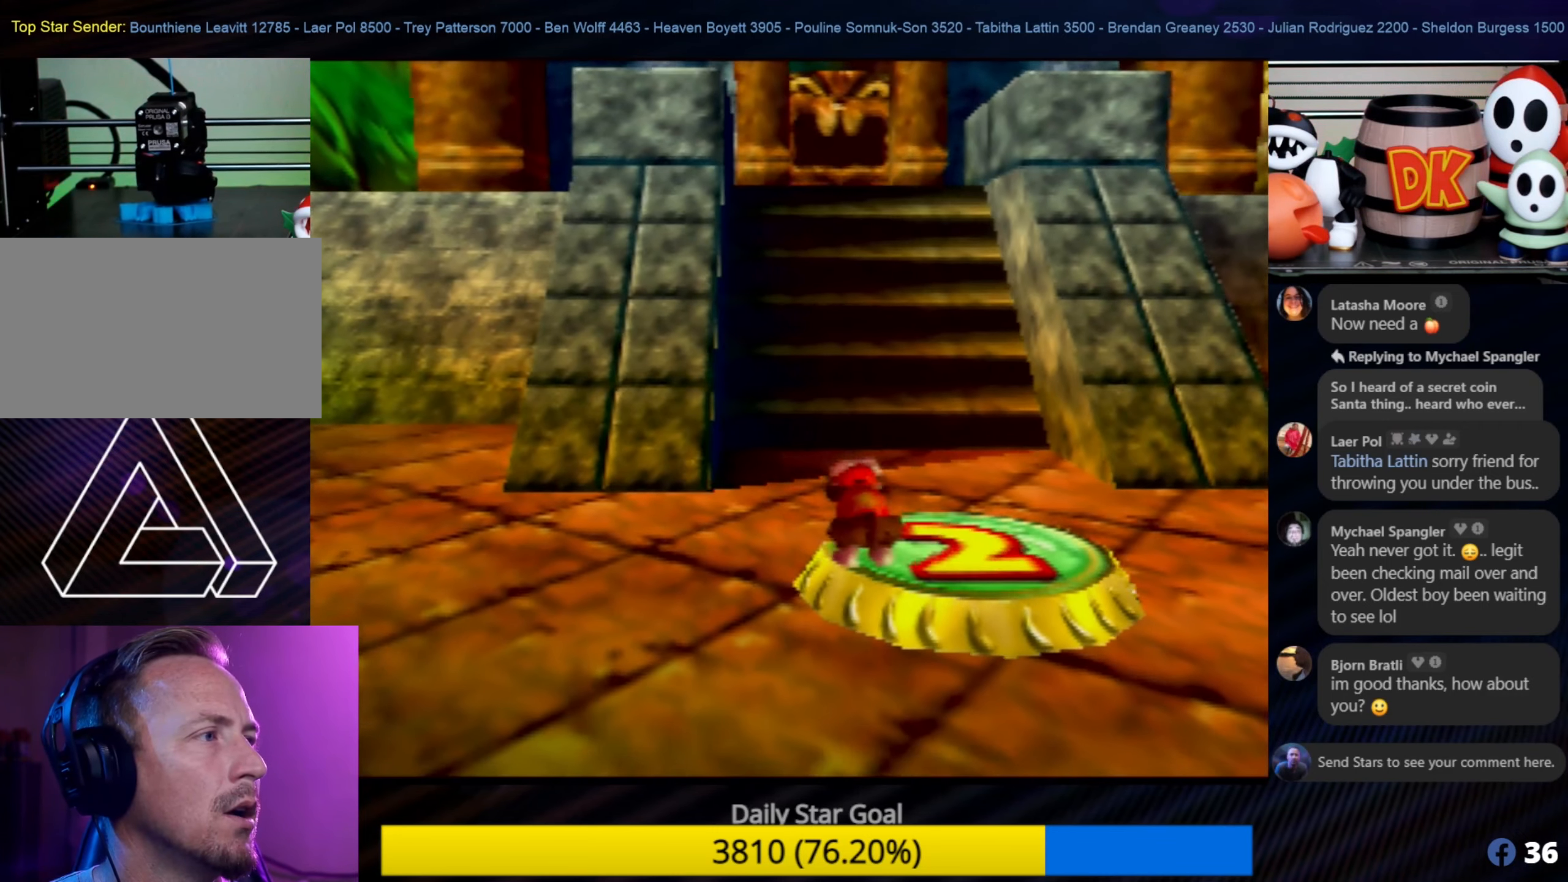
{"buttons": [], "left_stick": "down", "events": [[300, "left_stick", "down"]]}
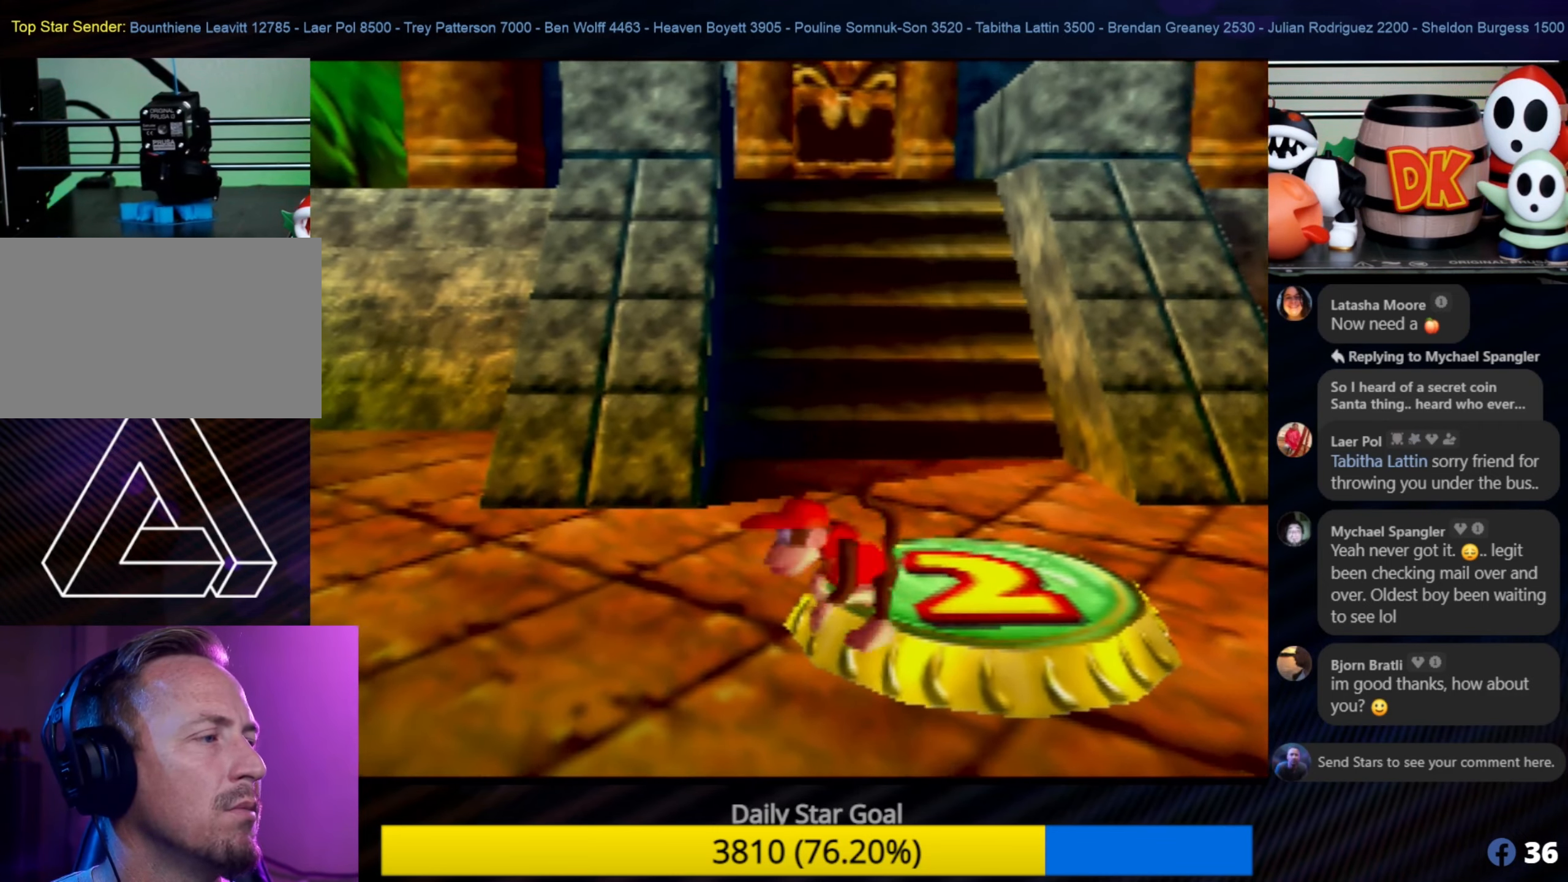
{"buttons": [], "left_stick": "left", "events": [[100, "left_stick", "down-left"], [433, "left_stick", "left"]]}
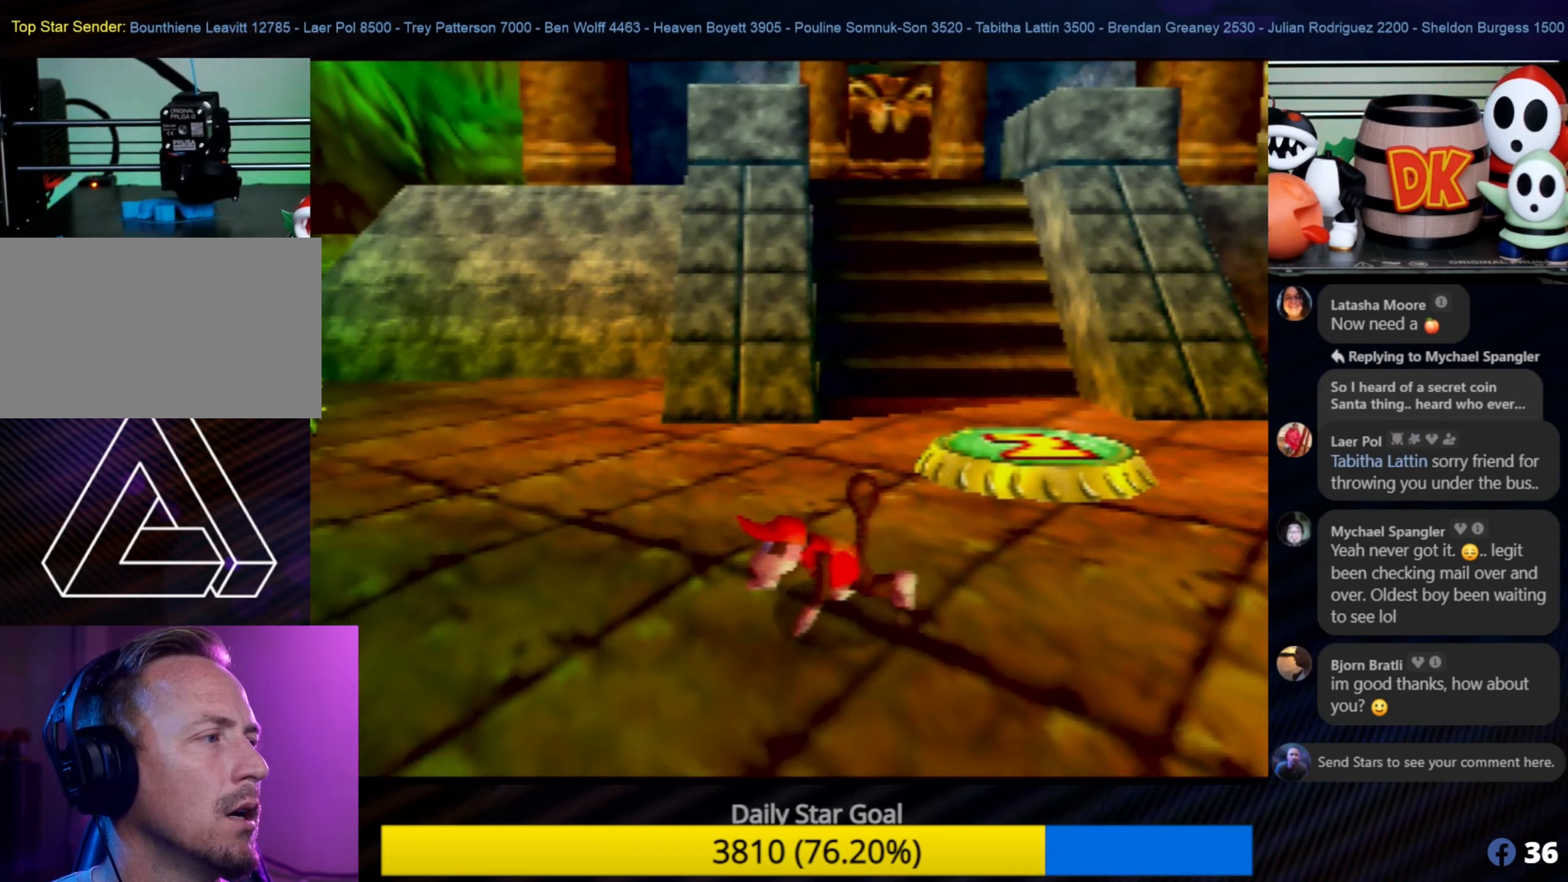
{"buttons": [], "left_stick": "up-left", "events": [[233, "C_RIGHT", "down"], [333, "left_stick", "up-left"], [350, "C_RIGHT", "up"]]}
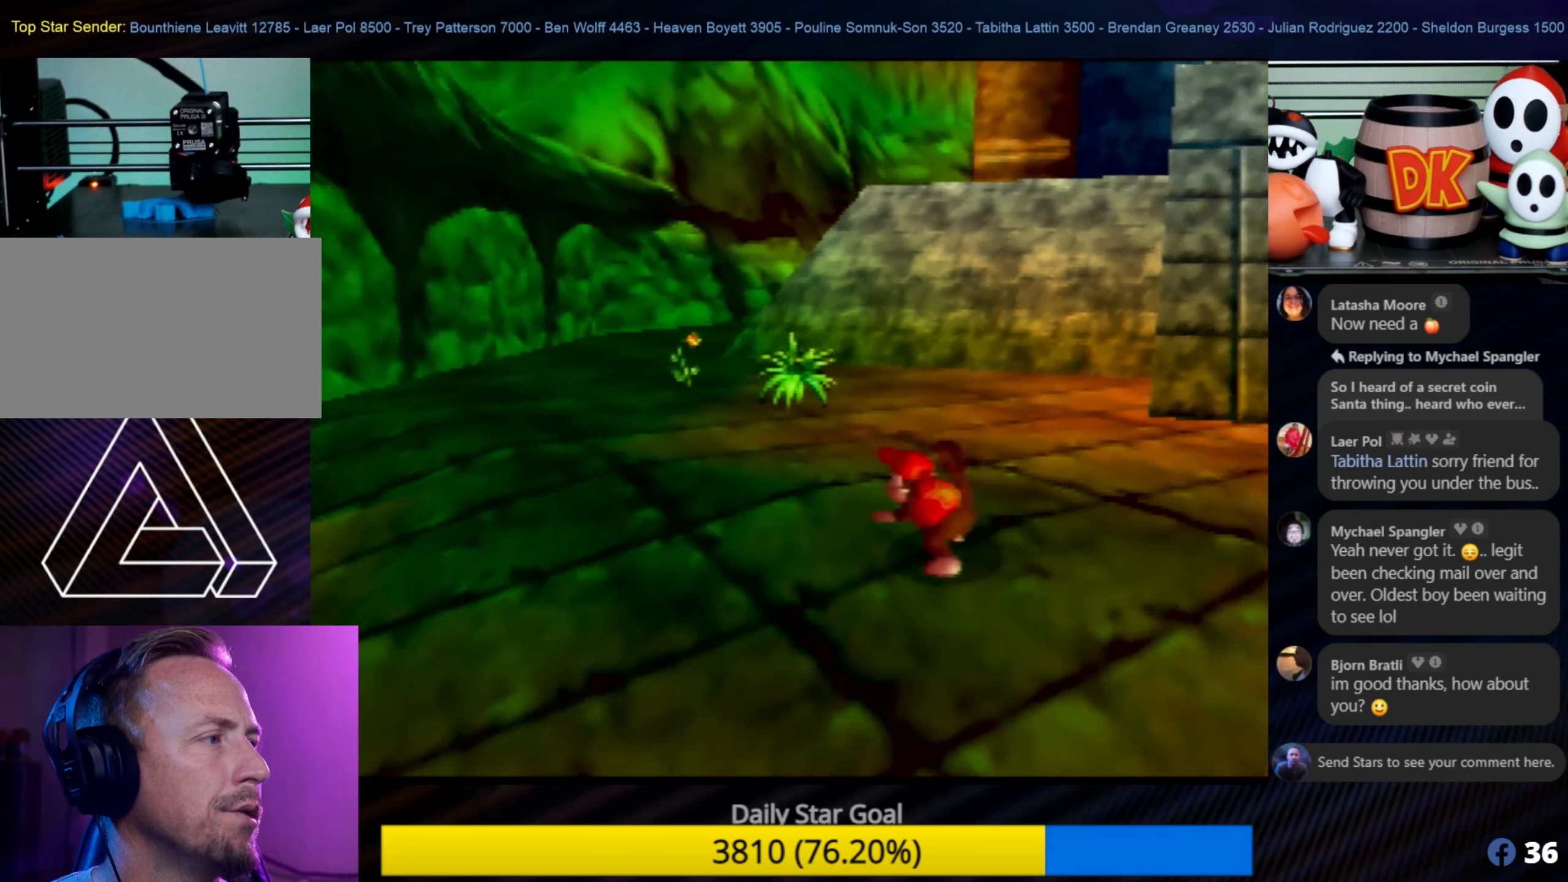
{"buttons": [], "left_stick": "up", "events": [[183, "left_stick", "up"]]}
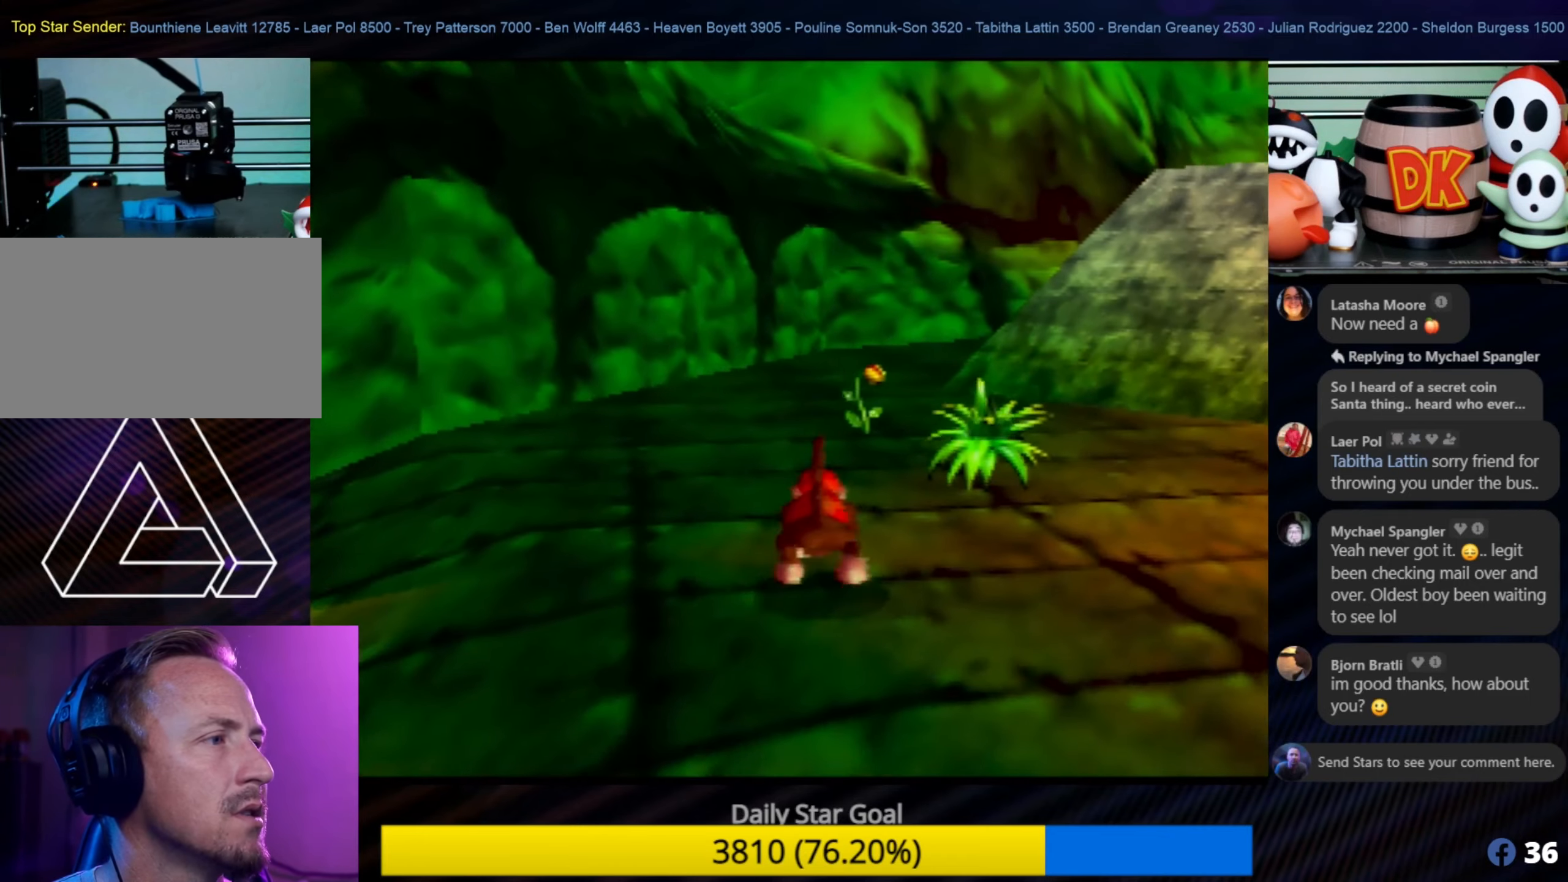
{"buttons": [], "left_stick": "up-right", "events": [[100, "left_stick", "up-right"], [267, "C_LEFT", "down"], [433, "C_LEFT", "up"]]}
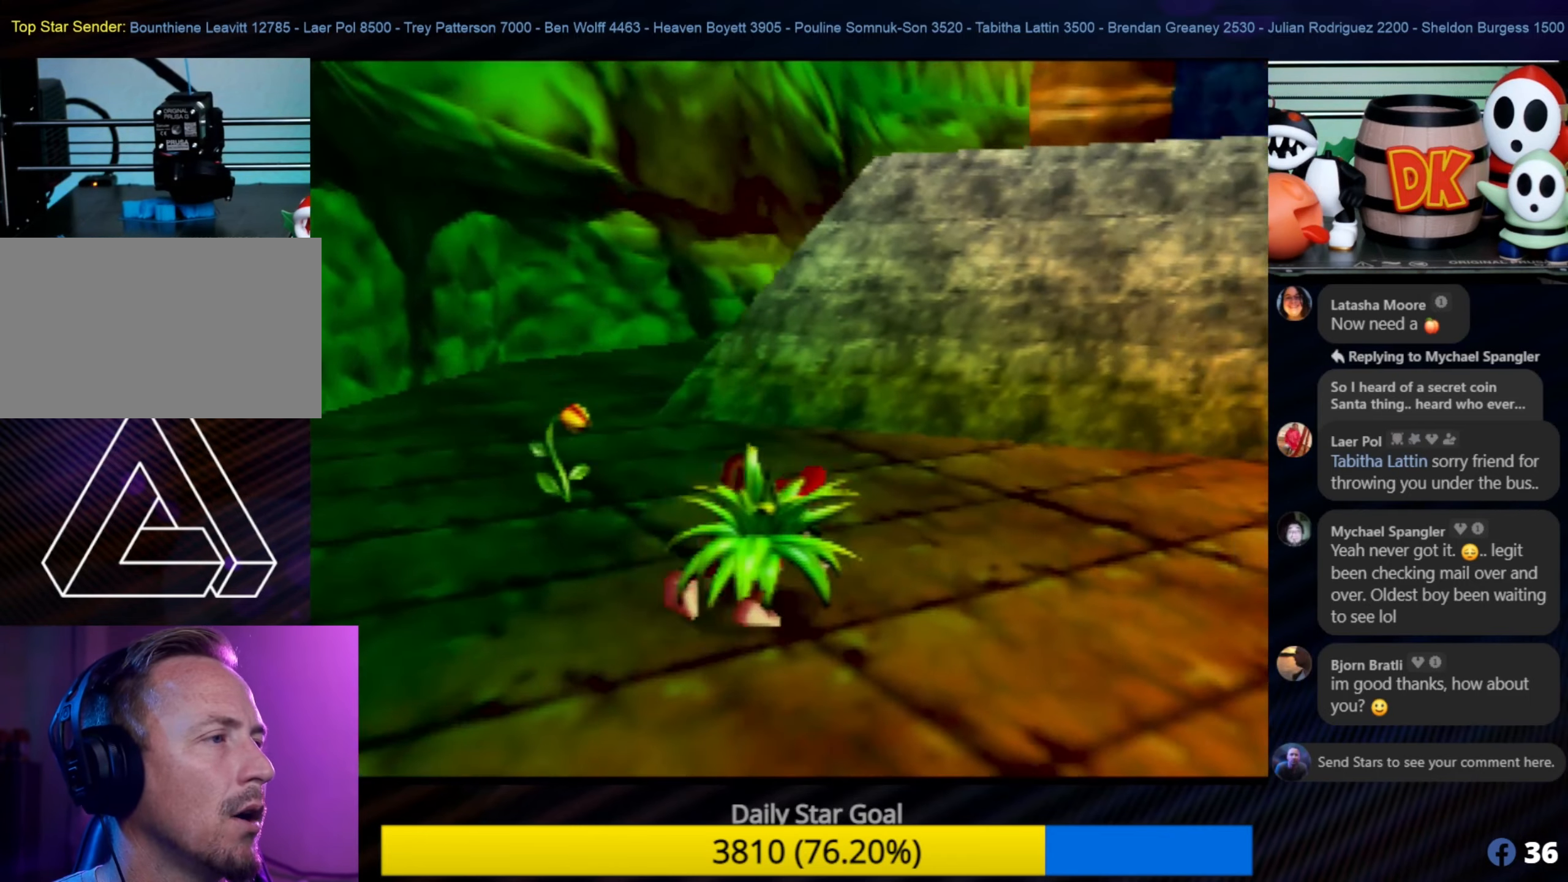
{"buttons": [], "left_stick": "down-right", "events": [[83, "left_stick", "down-right"], [200, "left_stick", "down"], [467, "left_stick", "down-right"]]}
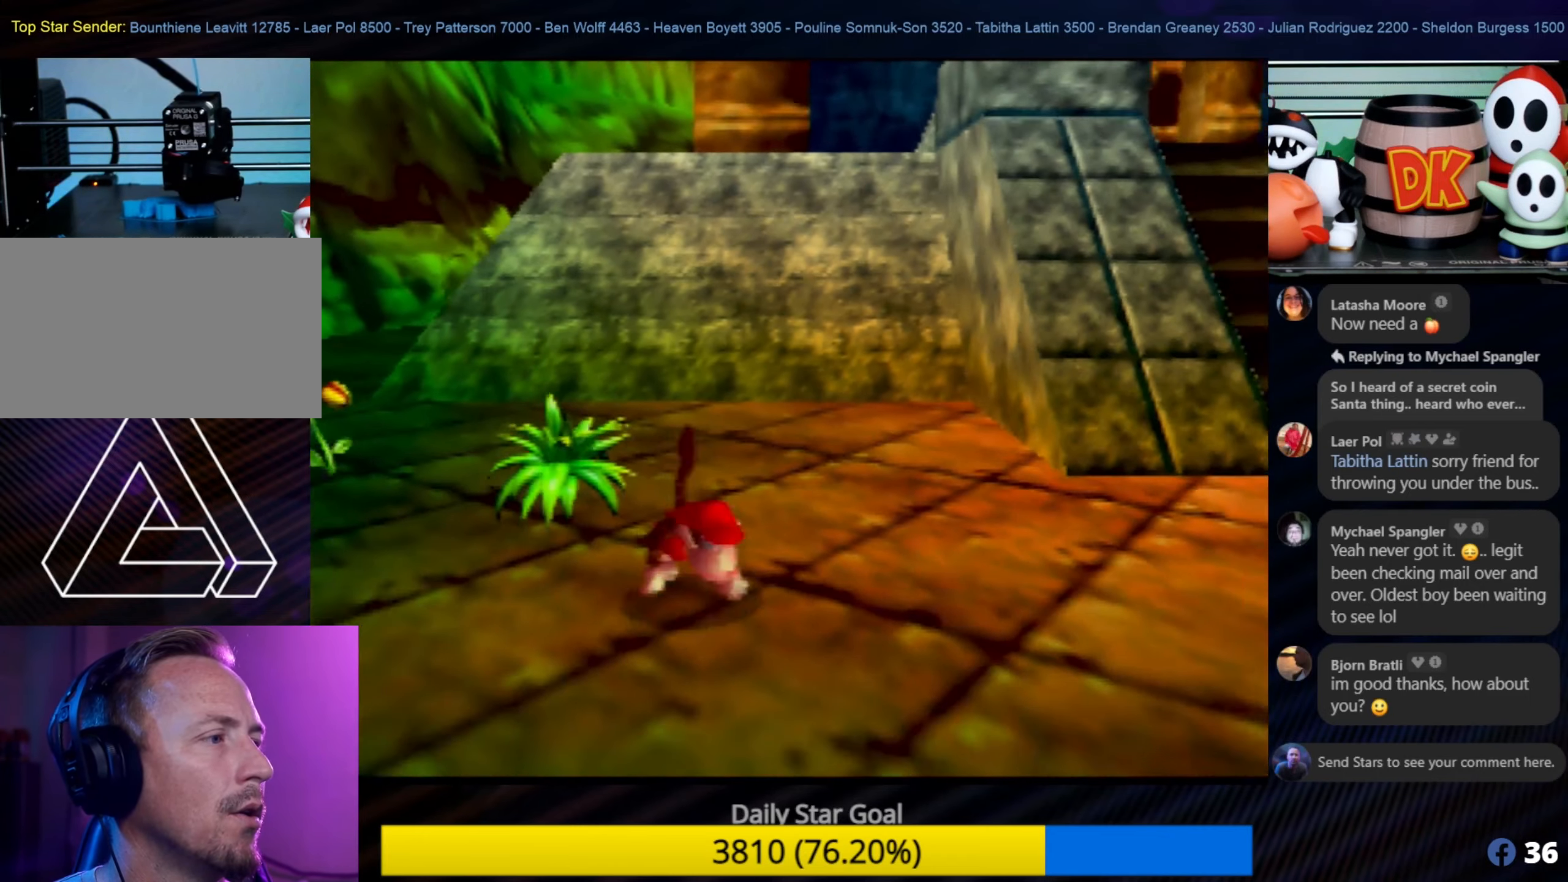
{"buttons": ["C_UP"], "left_stick": "center", "events": [[467, "left_stick", "center"], [500, "C_UP", "down"]]}
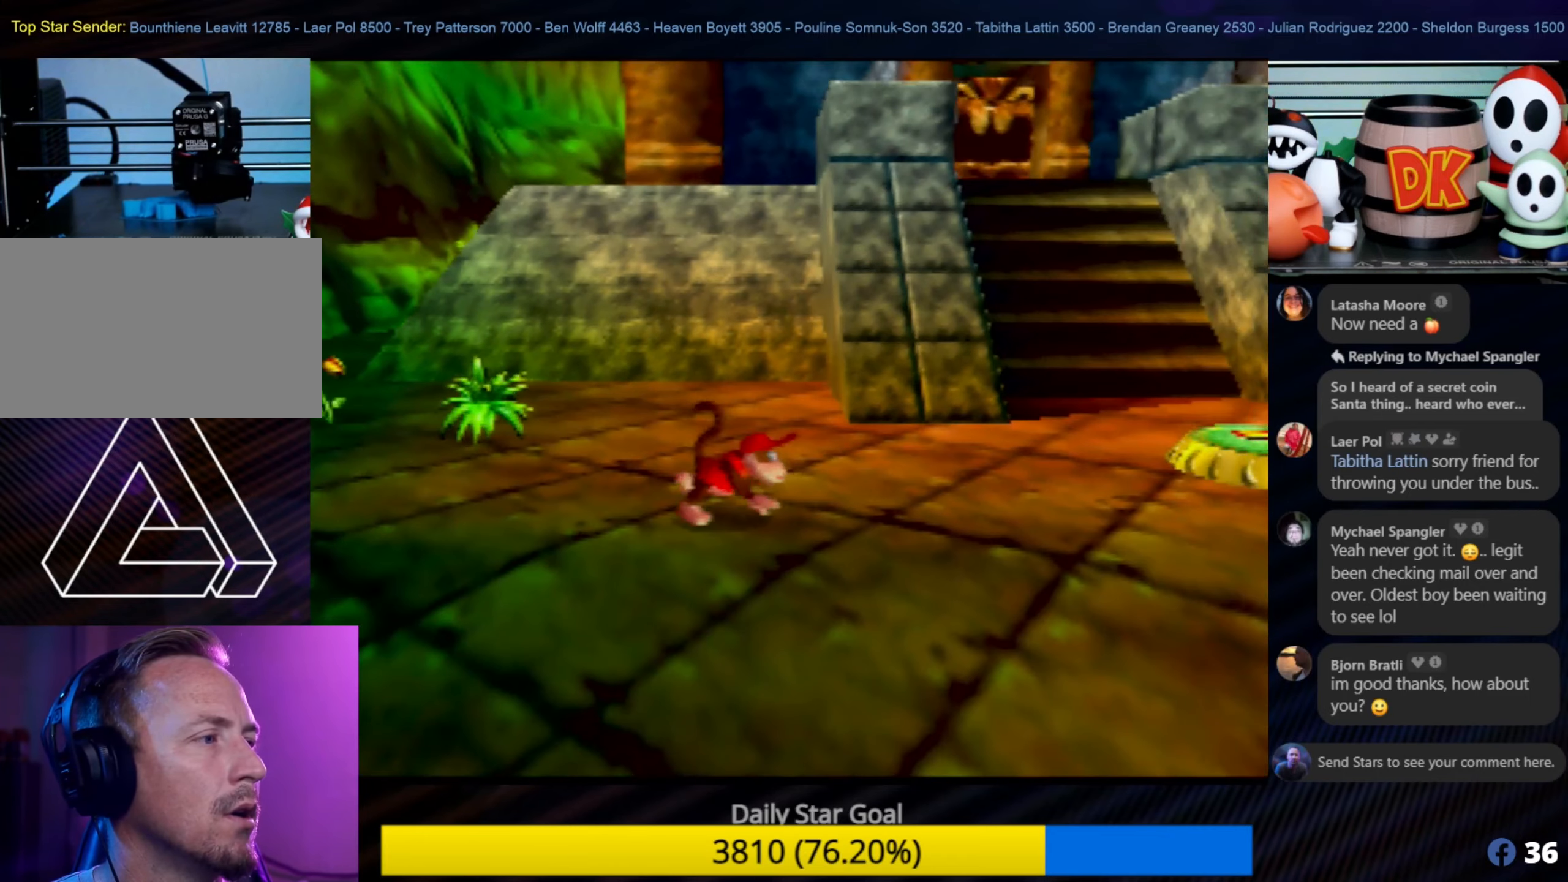
{"buttons": [], "left_stick": "down-left", "events": [[117, "C_UP", "up"], [383, "left_stick", "down-left"]]}
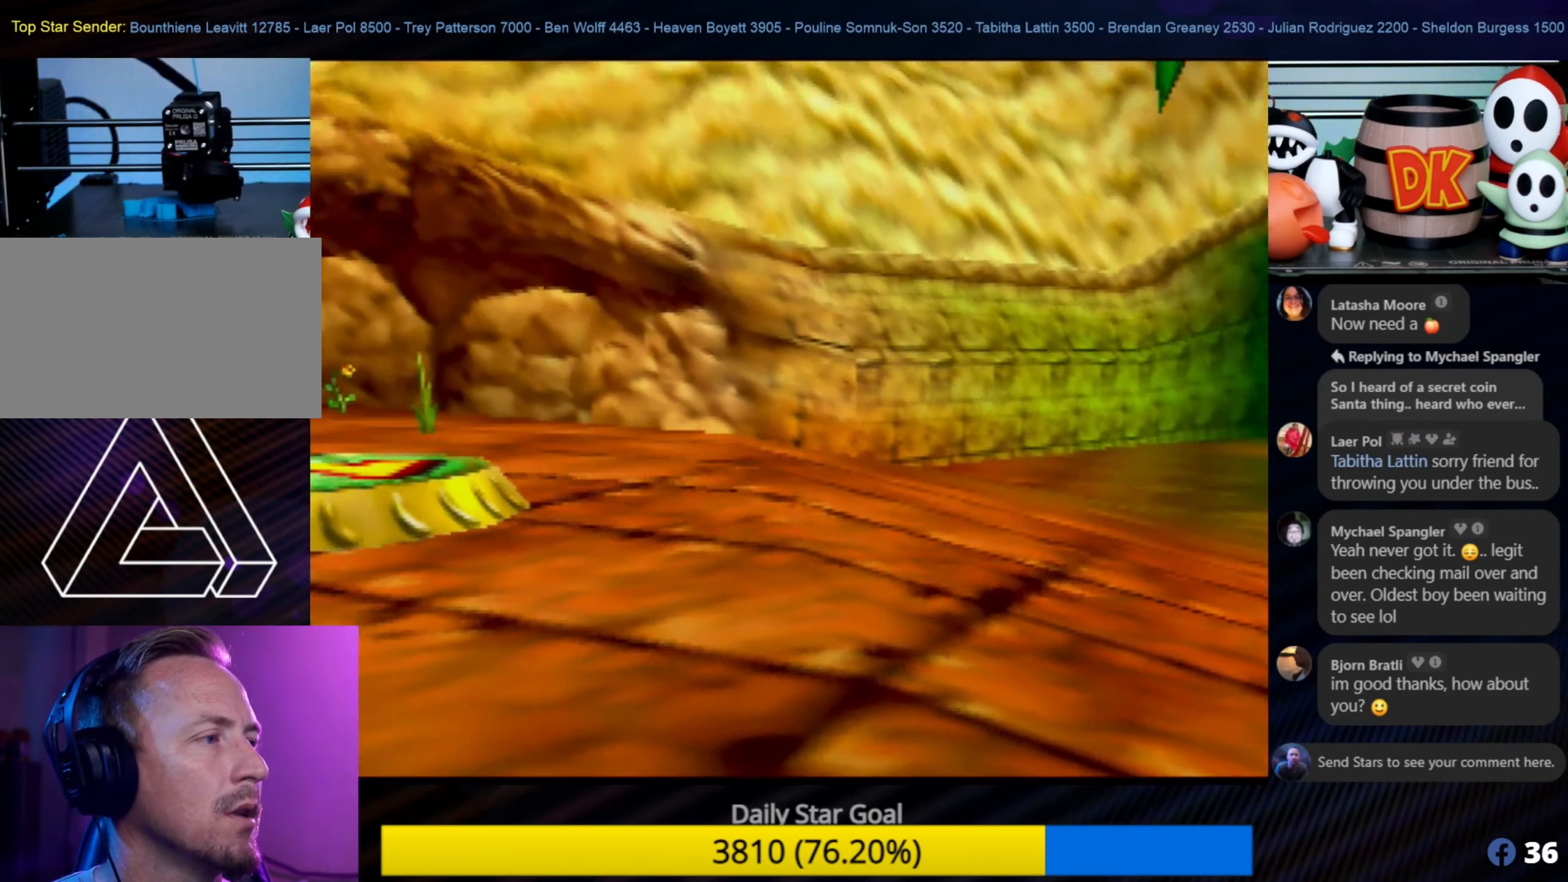
{"buttons": [], "left_stick": "left", "events": [[333, "left_stick", "left"]]}
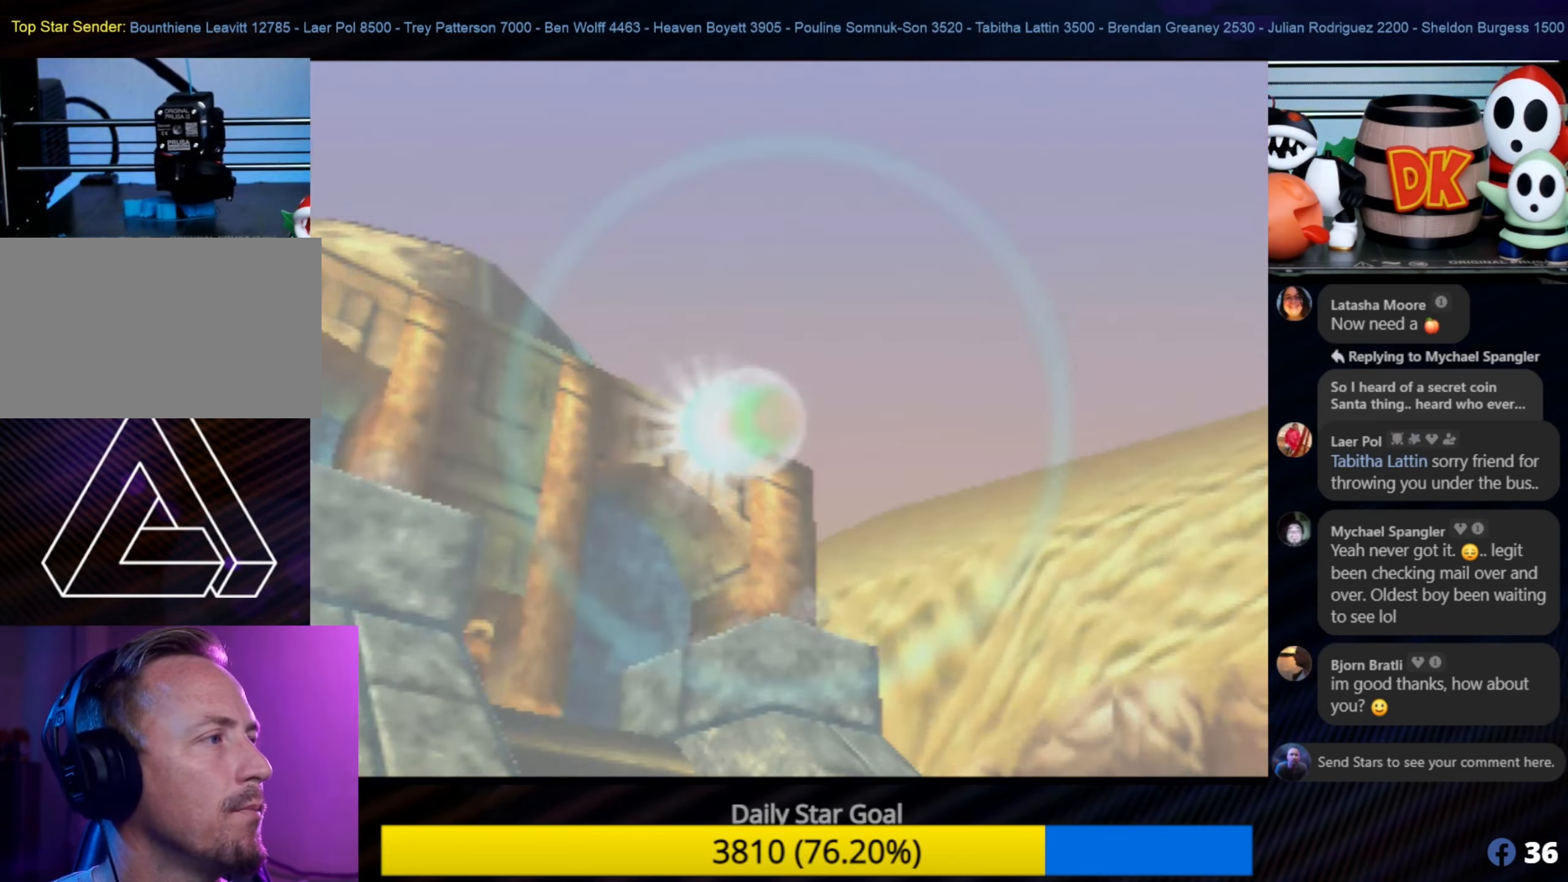
{"buttons": [], "left_stick": "center", "events": [[117, "left_stick", "center"], [183, "C_LEFT", "down"], [217, "C_LEFT", "up"]]}
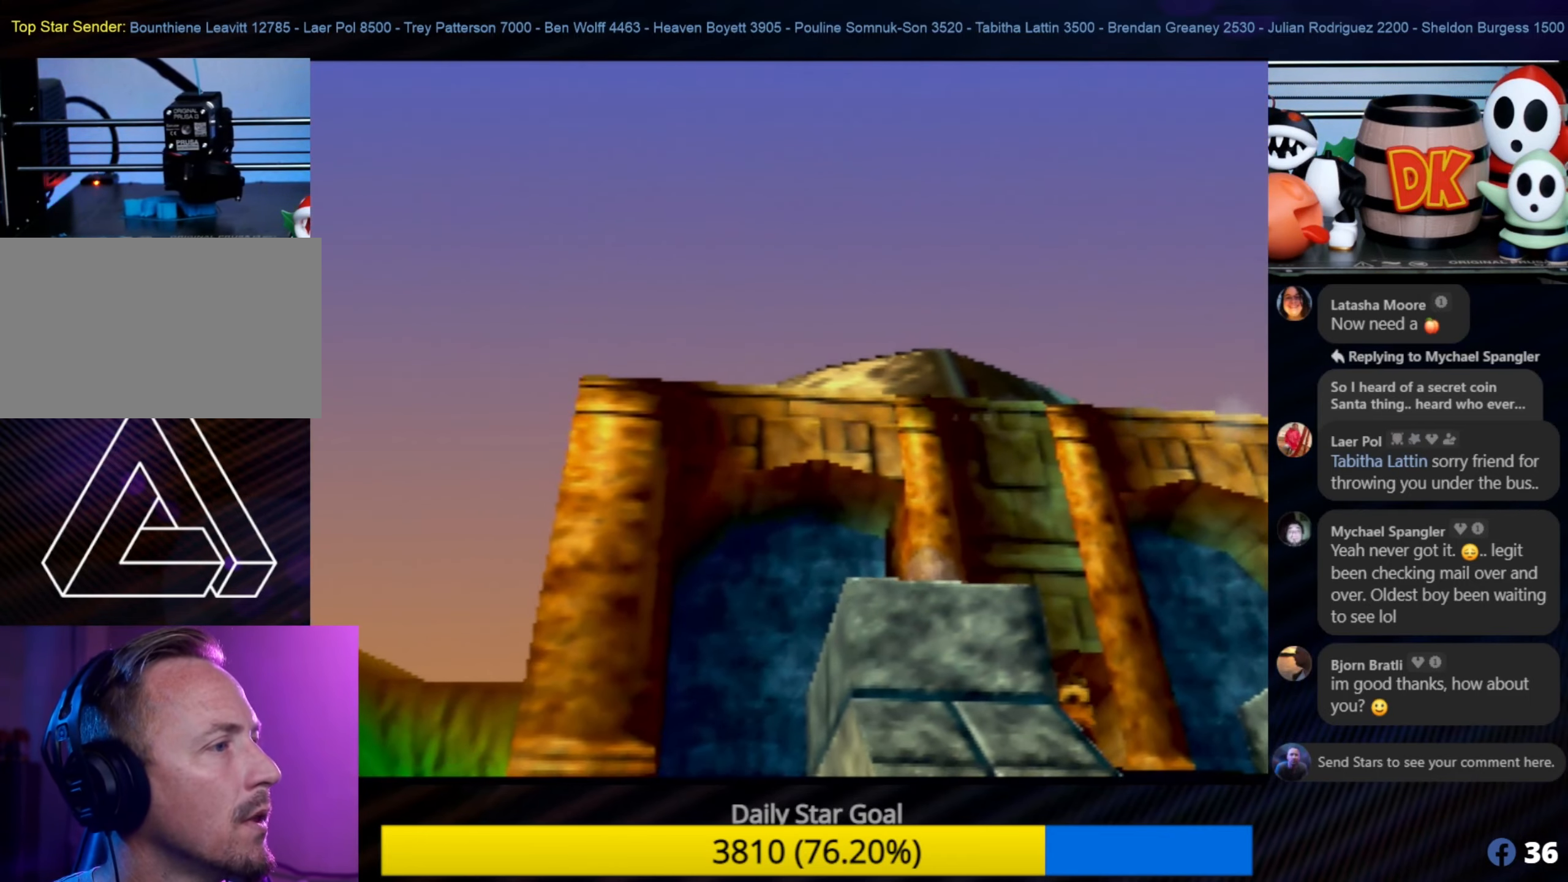
{"buttons": [], "left_stick": "up-right", "events": [[117, "left_stick", "up-right"]]}
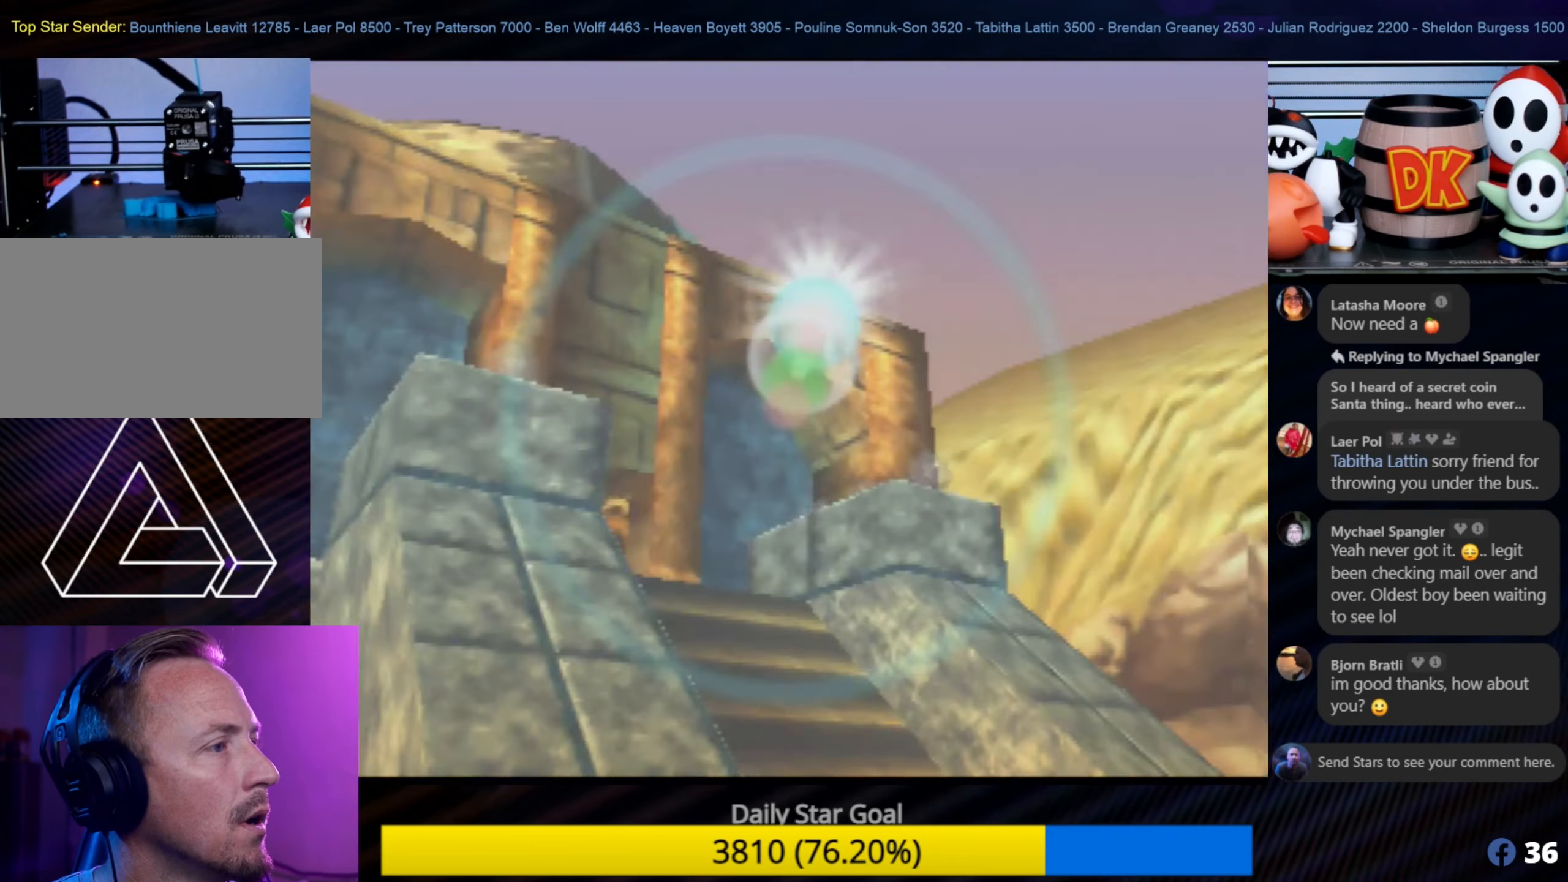
{"buttons": [], "left_stick": "up-right", "events": []}
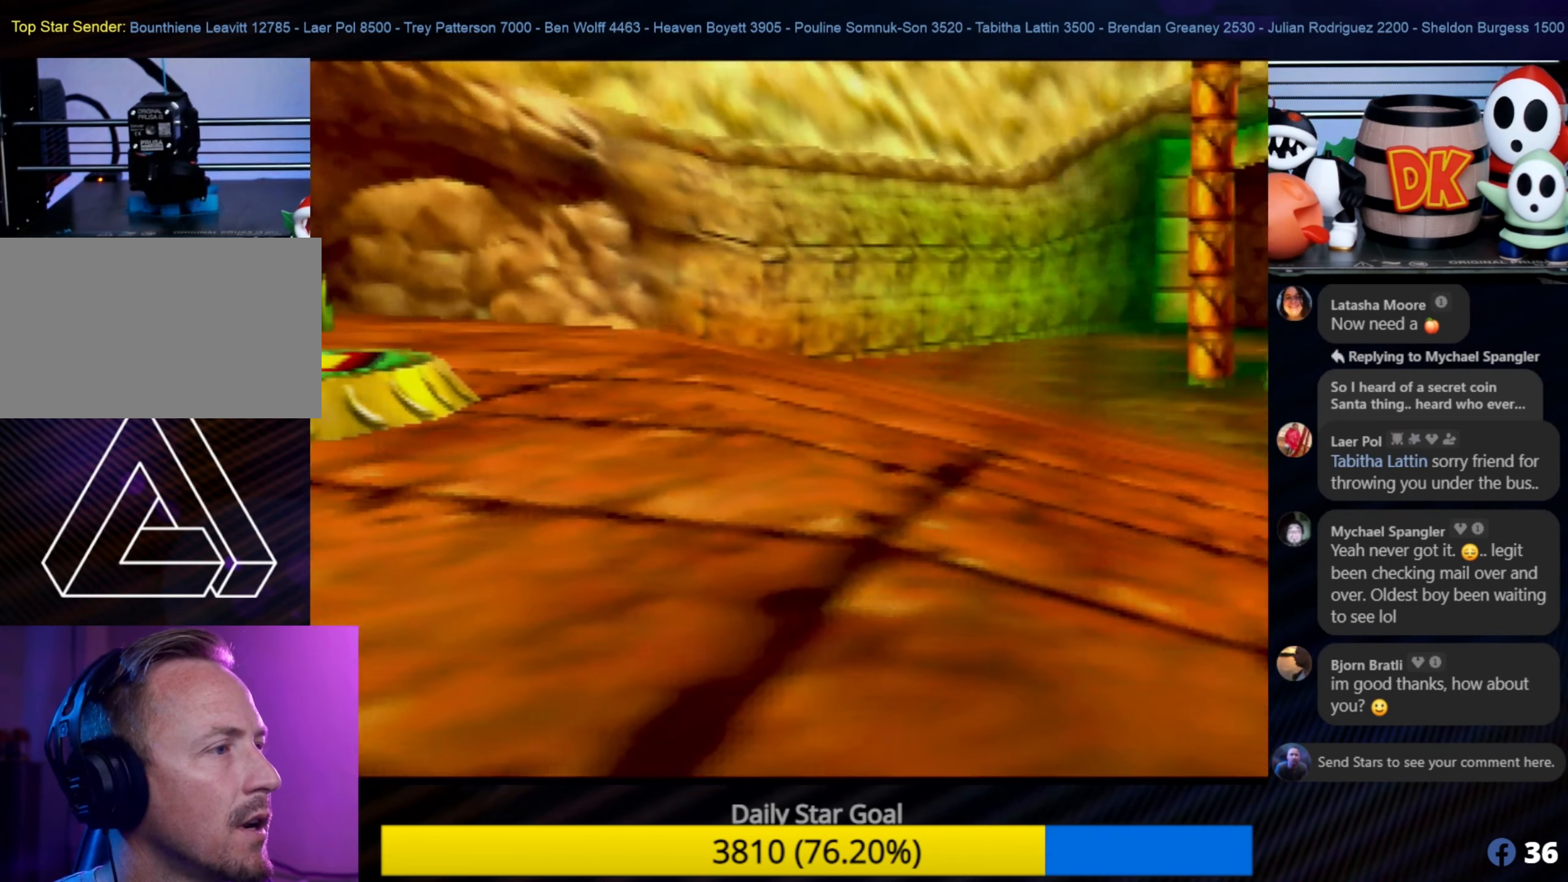
{"buttons": [], "left_stick": "down-right", "events": [[17, "left_stick", "center"], [317, "left_stick", "down-right"]]}
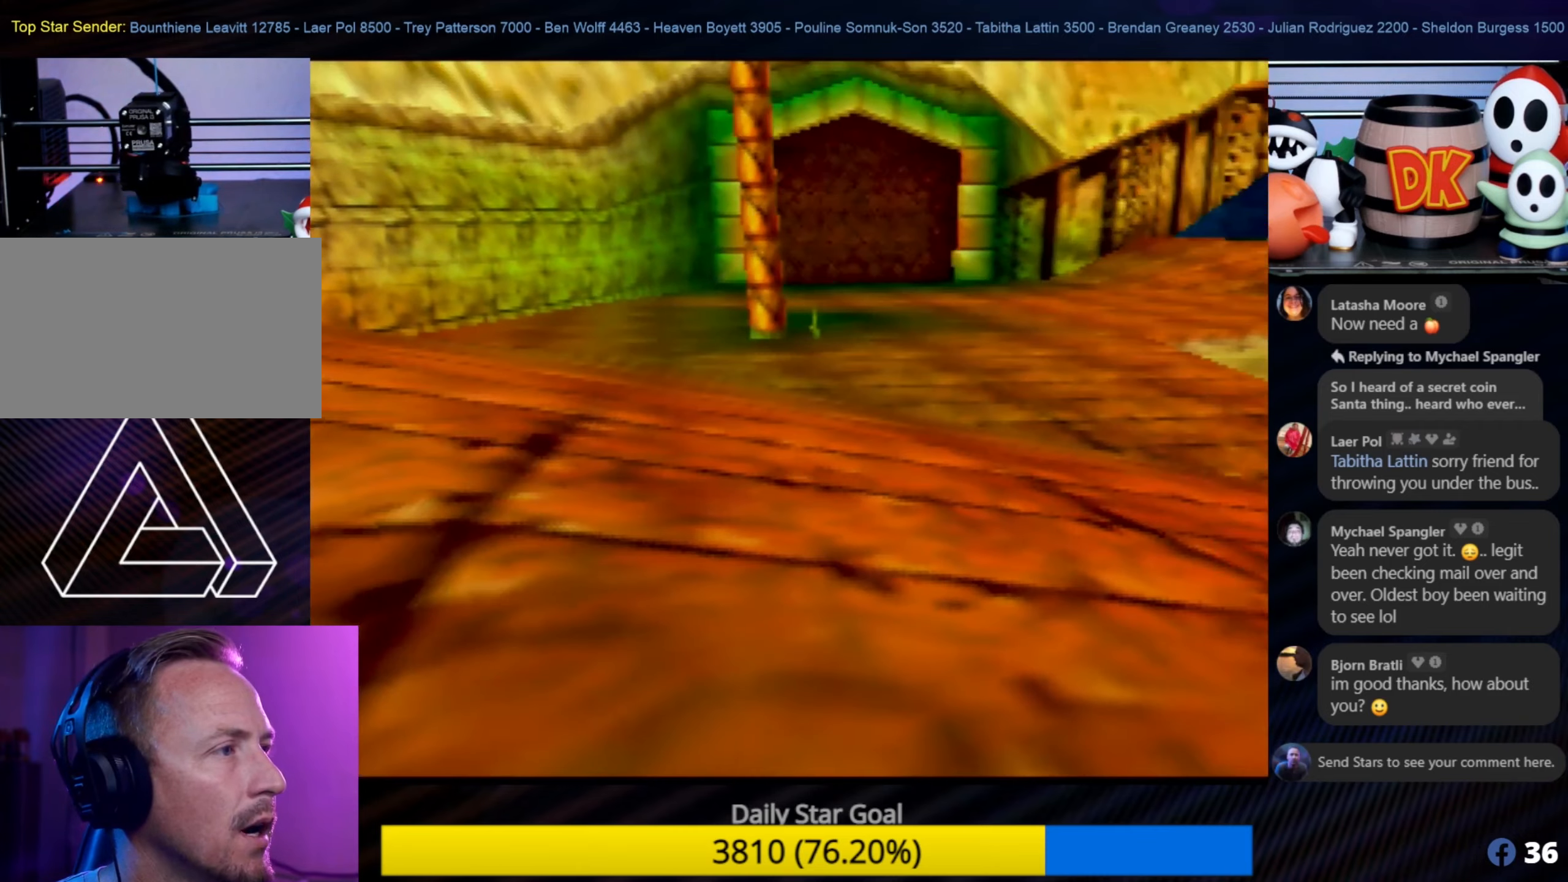
{"buttons": [], "left_stick": "center", "events": [[84, "left_stick", "center"]]}
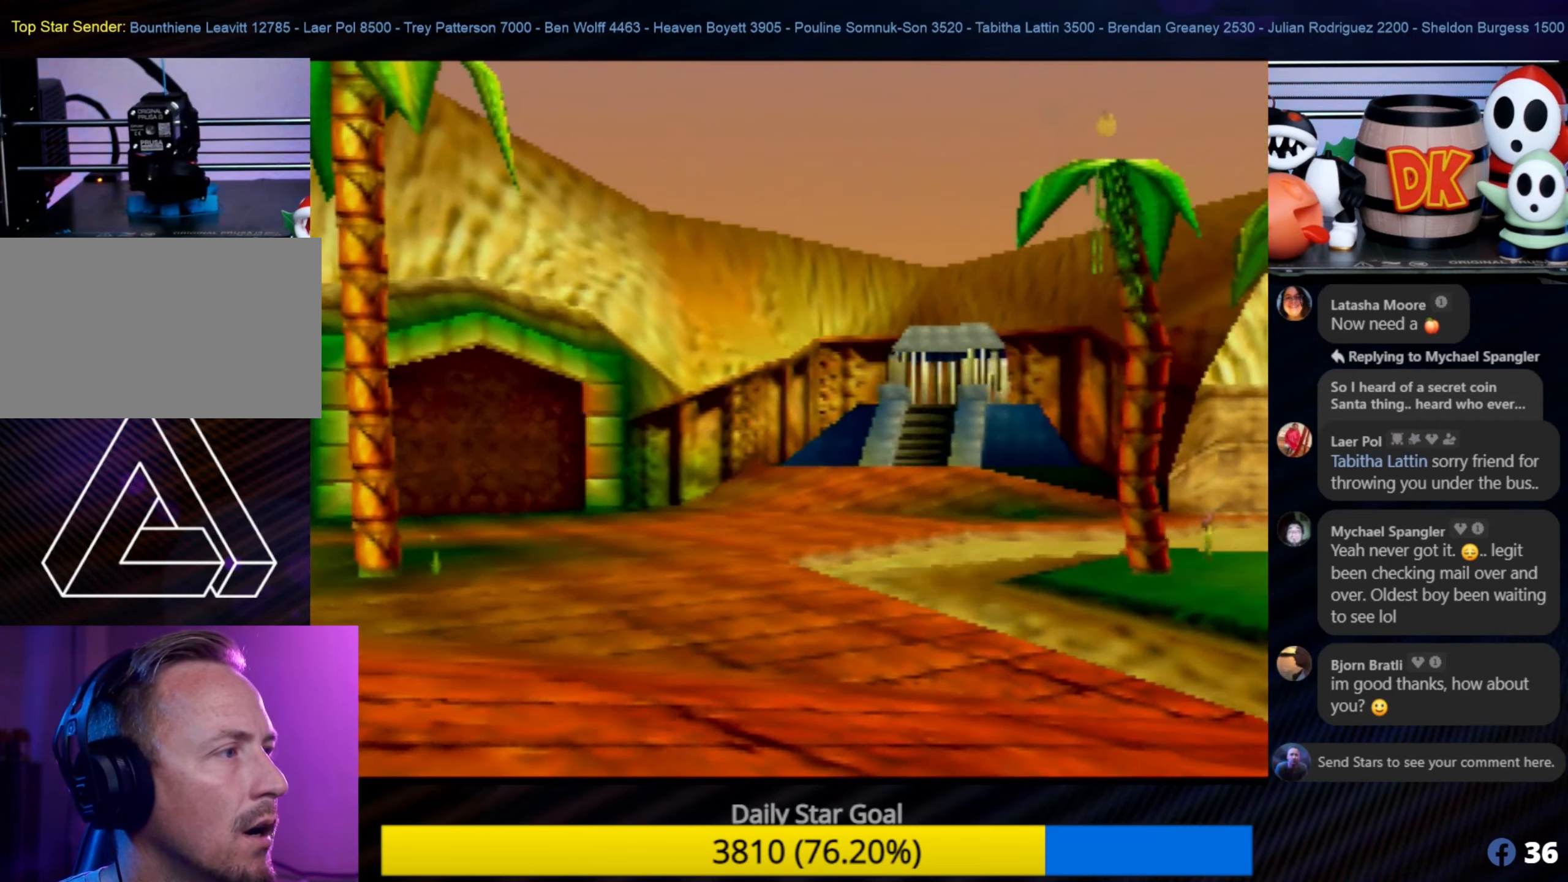
{"buttons": [], "left_stick": "center", "events": []}
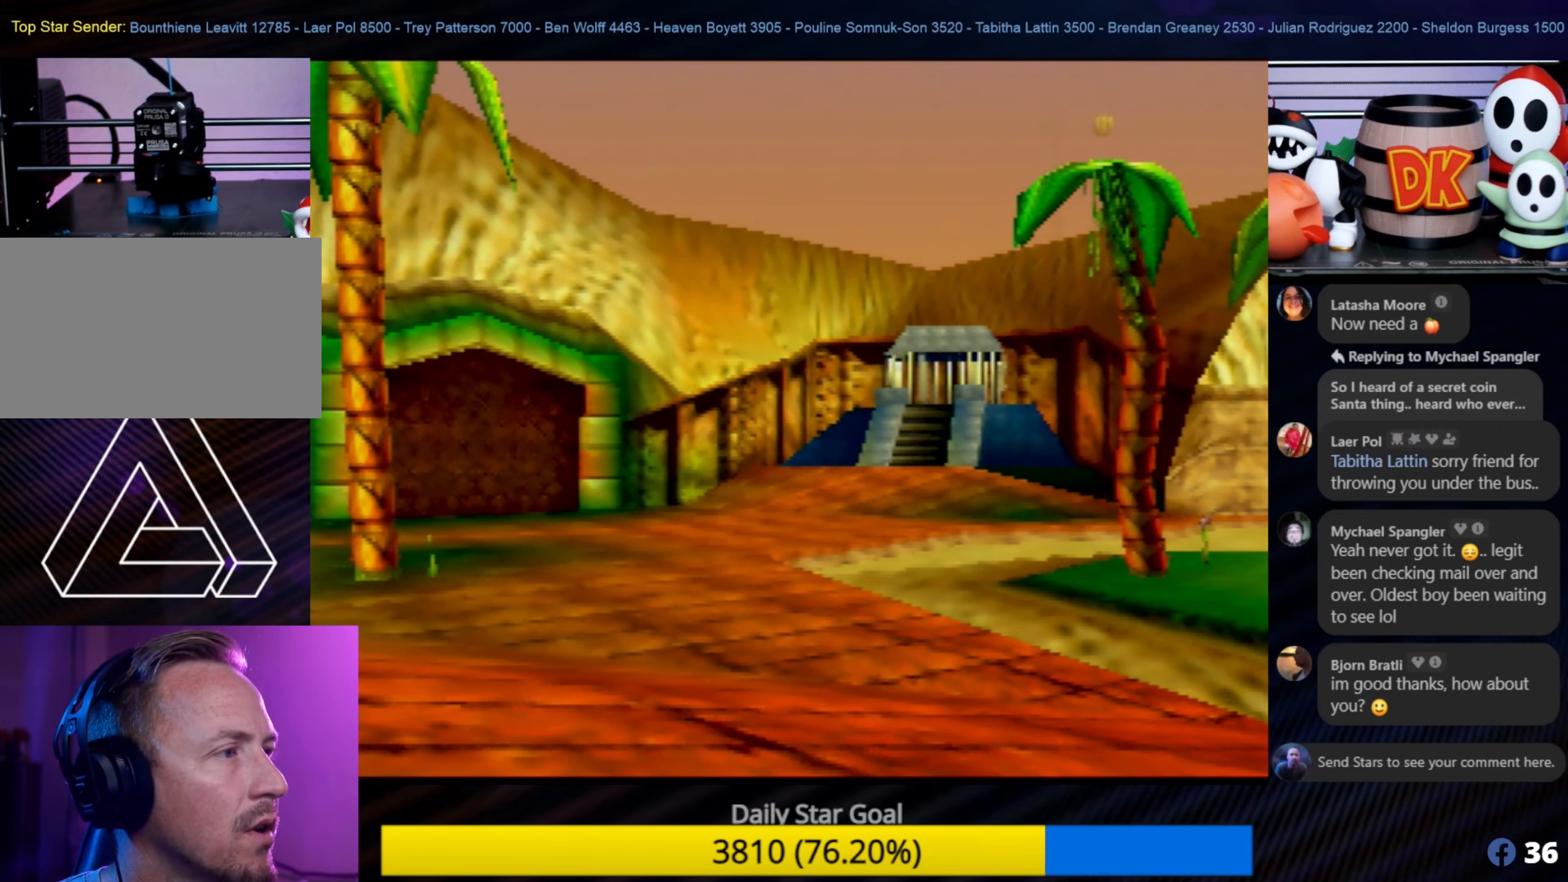
{"buttons": [], "left_stick": "center", "events": [[67, "left_stick", "right"], [217, "left_stick", "center"]]}
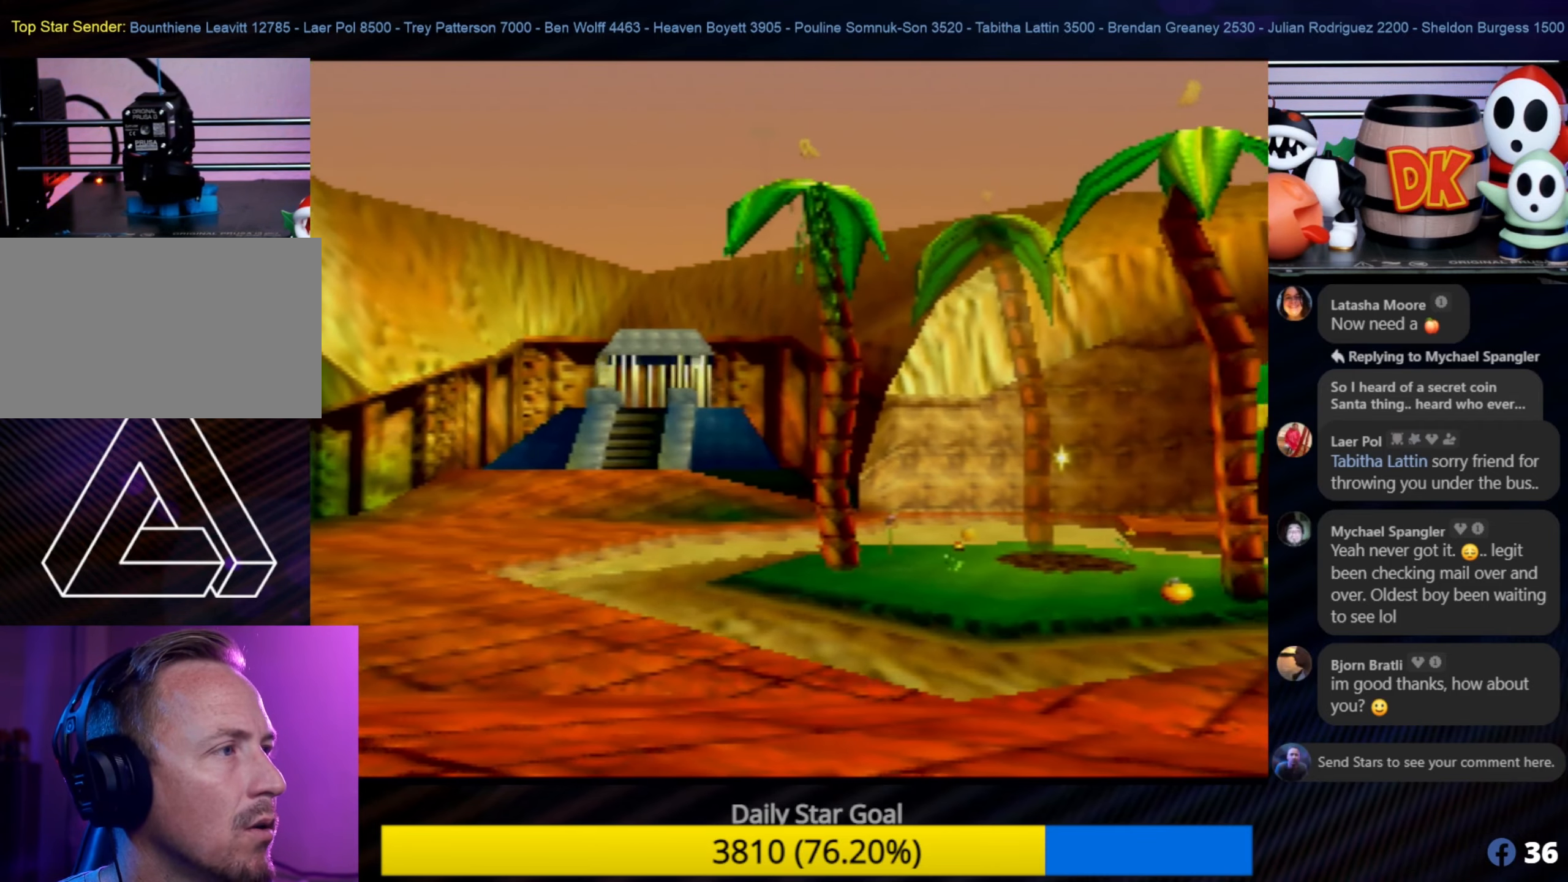
{"buttons": [], "left_stick": "center", "events": []}
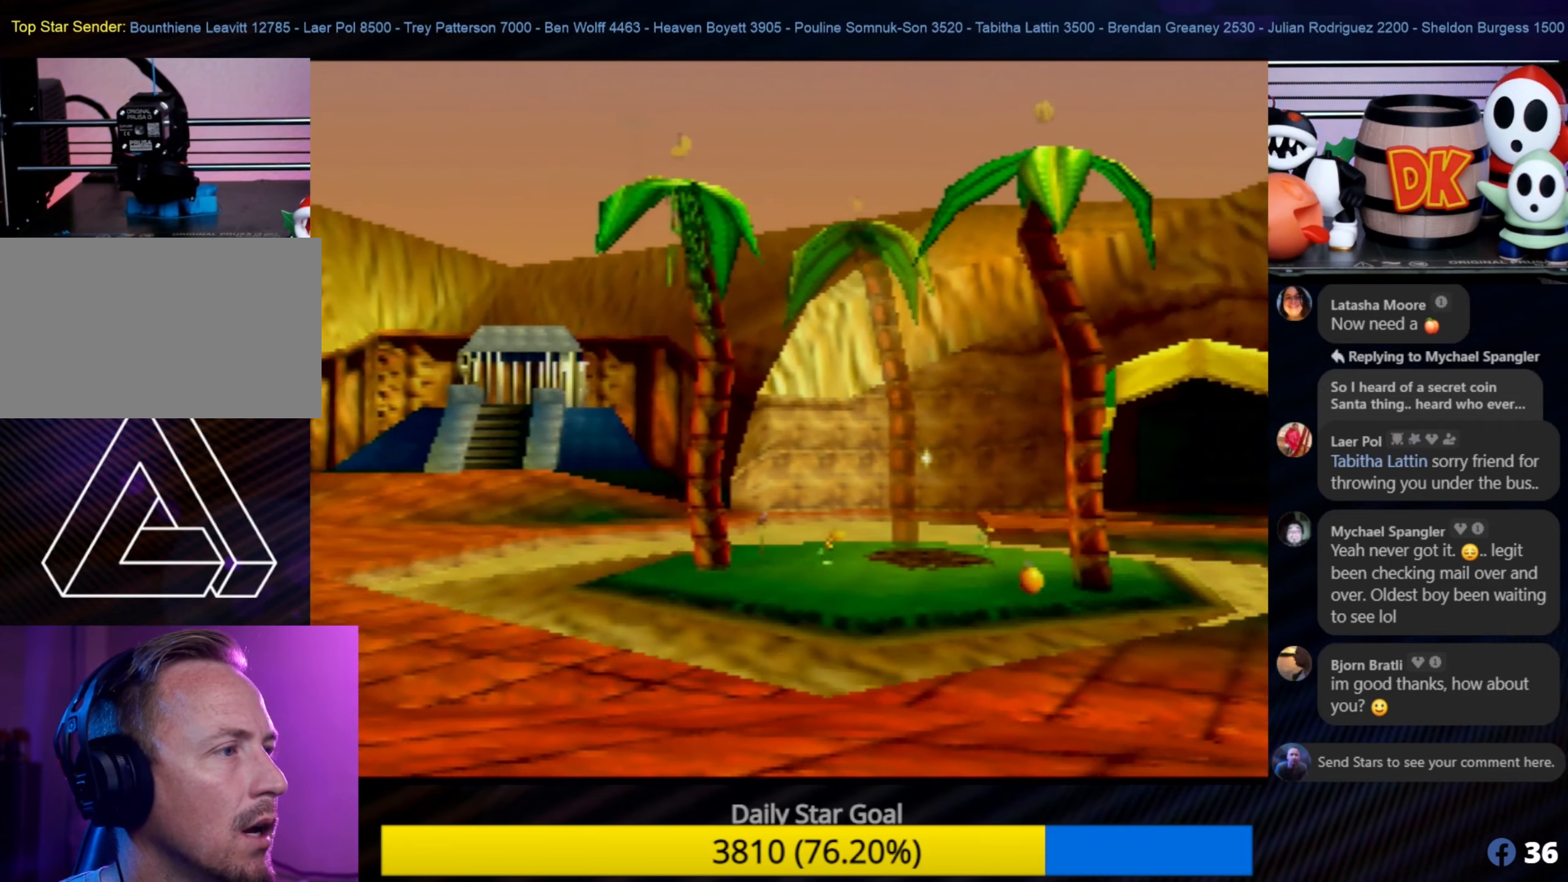
{"buttons": [], "left_stick": "center", "events": []}
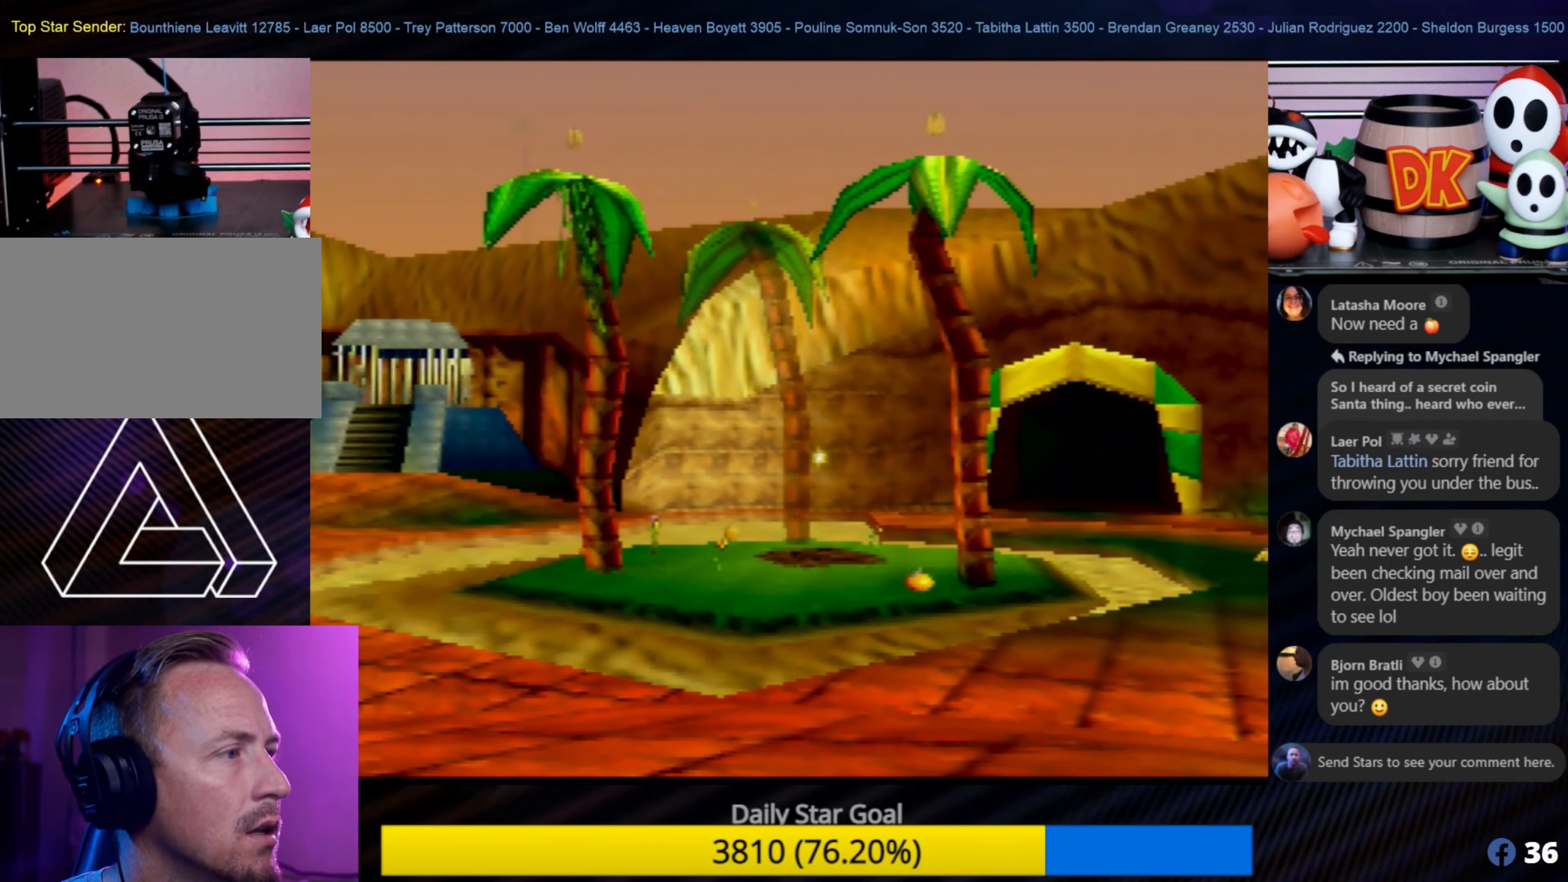
{"buttons": [], "left_stick": "center", "events": [[200, "C_LEFT", "down"], [234, "C_LEFT", "up"], [234, "left_stick", "down-right"], [334, "left_stick", "center"]]}
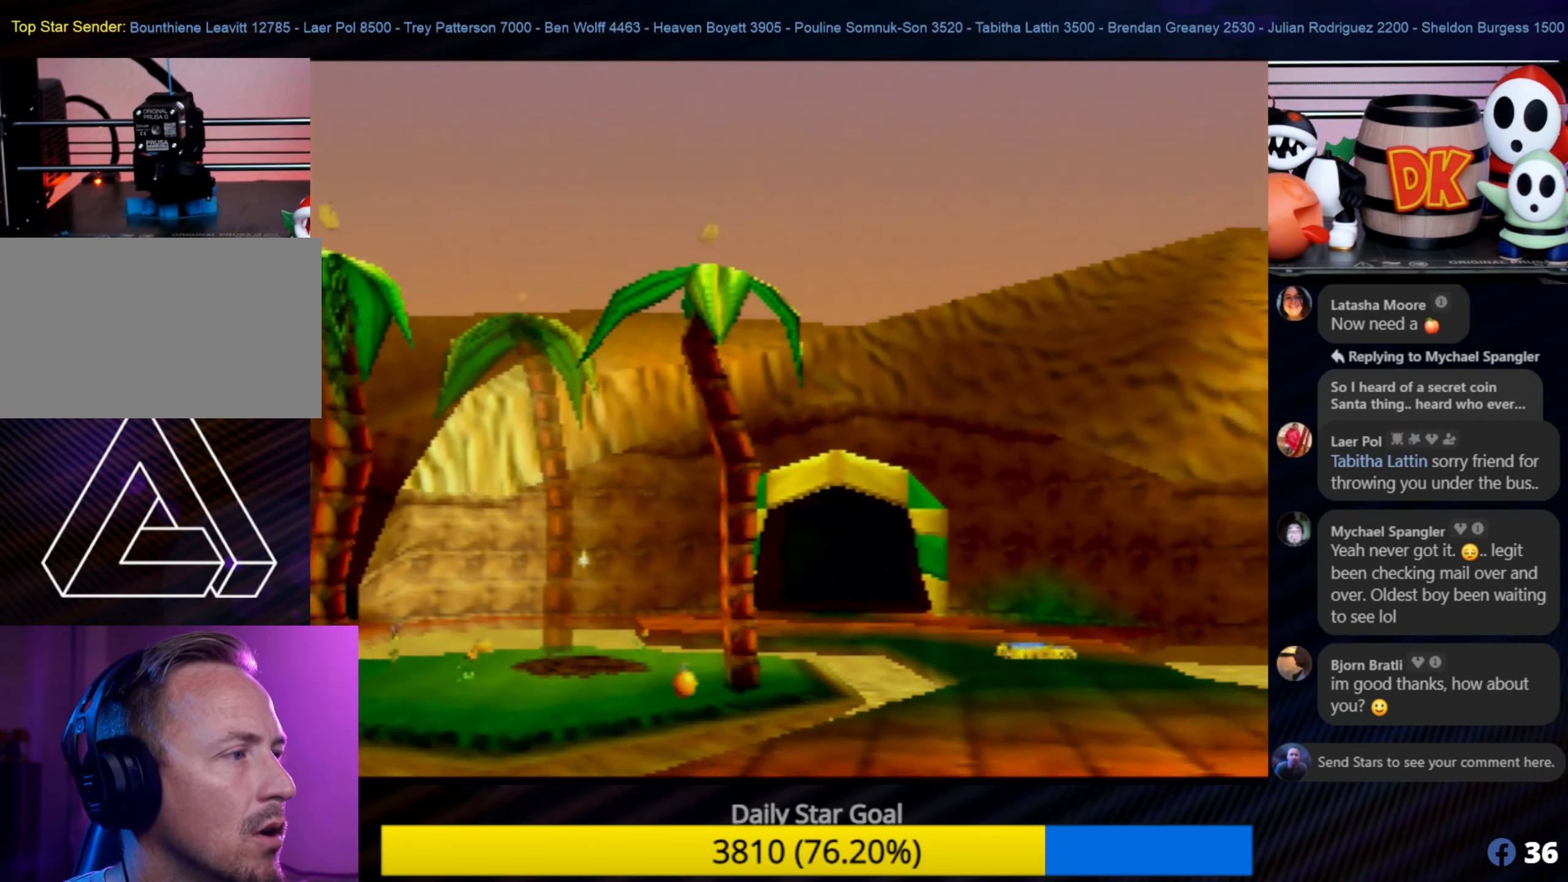
{"buttons": [], "left_stick": "right", "events": [[184, "C_LEFT", "down"], [234, "C_LEFT", "up"], [334, "left_stick", "right"]]}
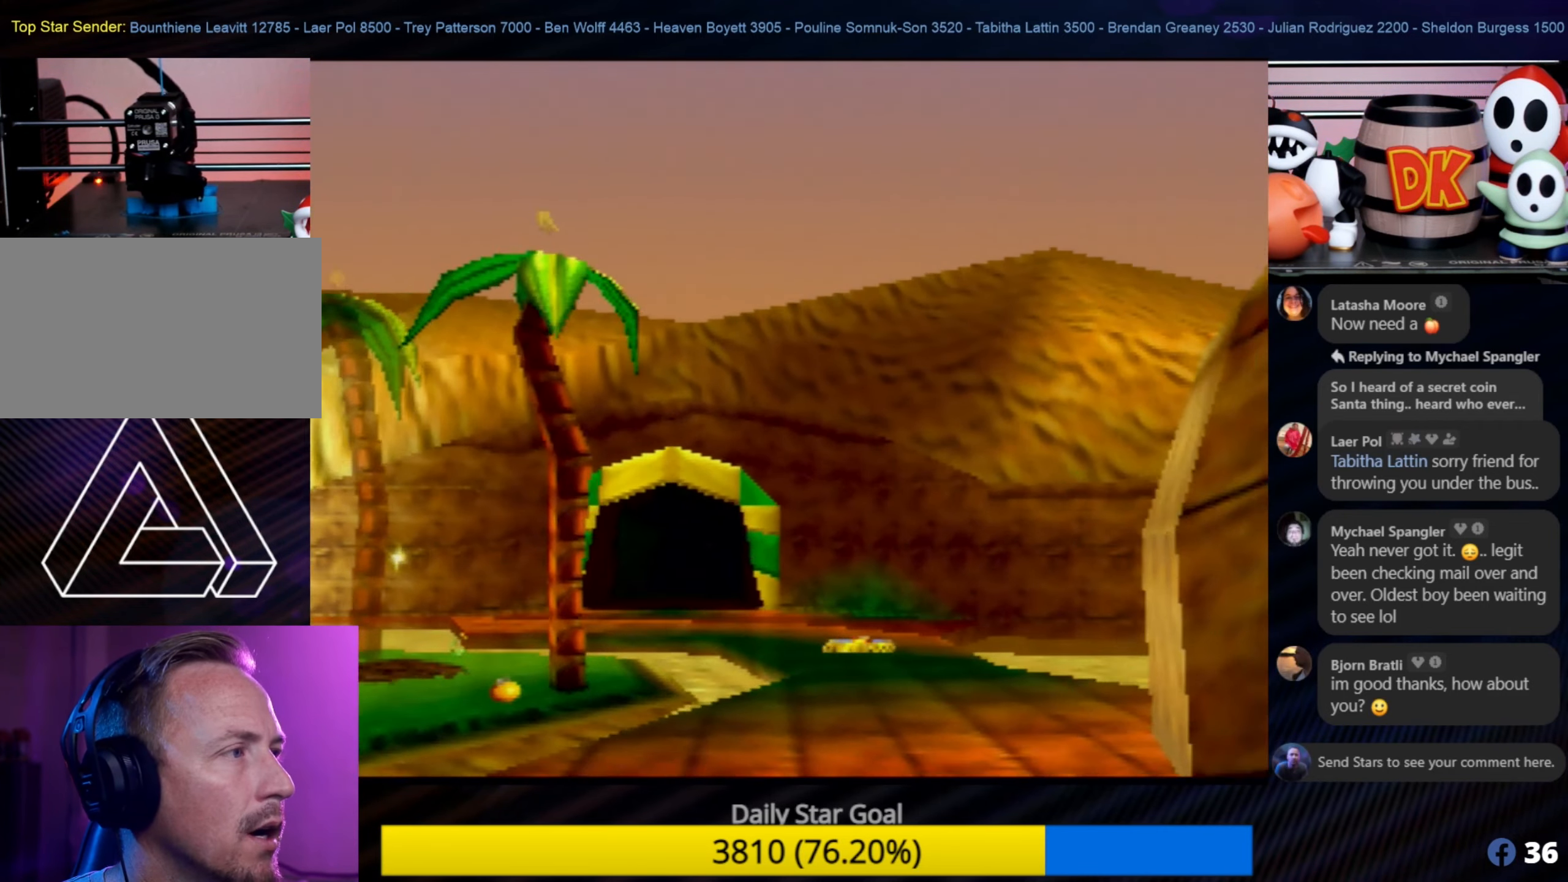
{"buttons": [], "left_stick": "center", "events": [[17, "left_stick", "center"], [184, "C_LEFT", "down"], [217, "C_LEFT", "up"]]}
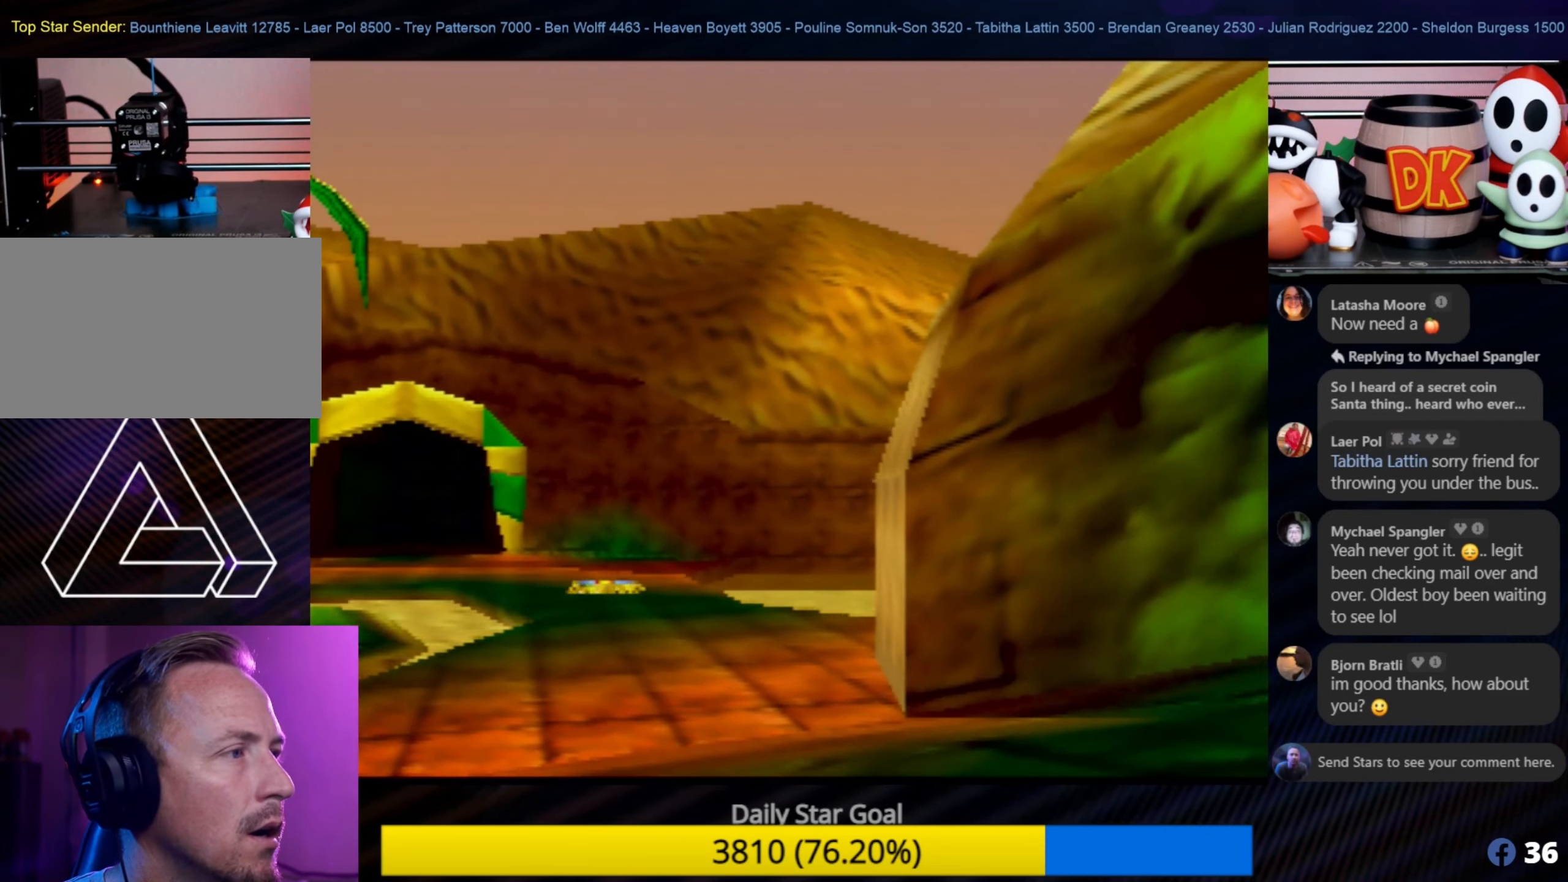
{"buttons": [], "left_stick": "center", "events": [[50, "left_stick", "left"], [267, "left_stick", "center"]]}
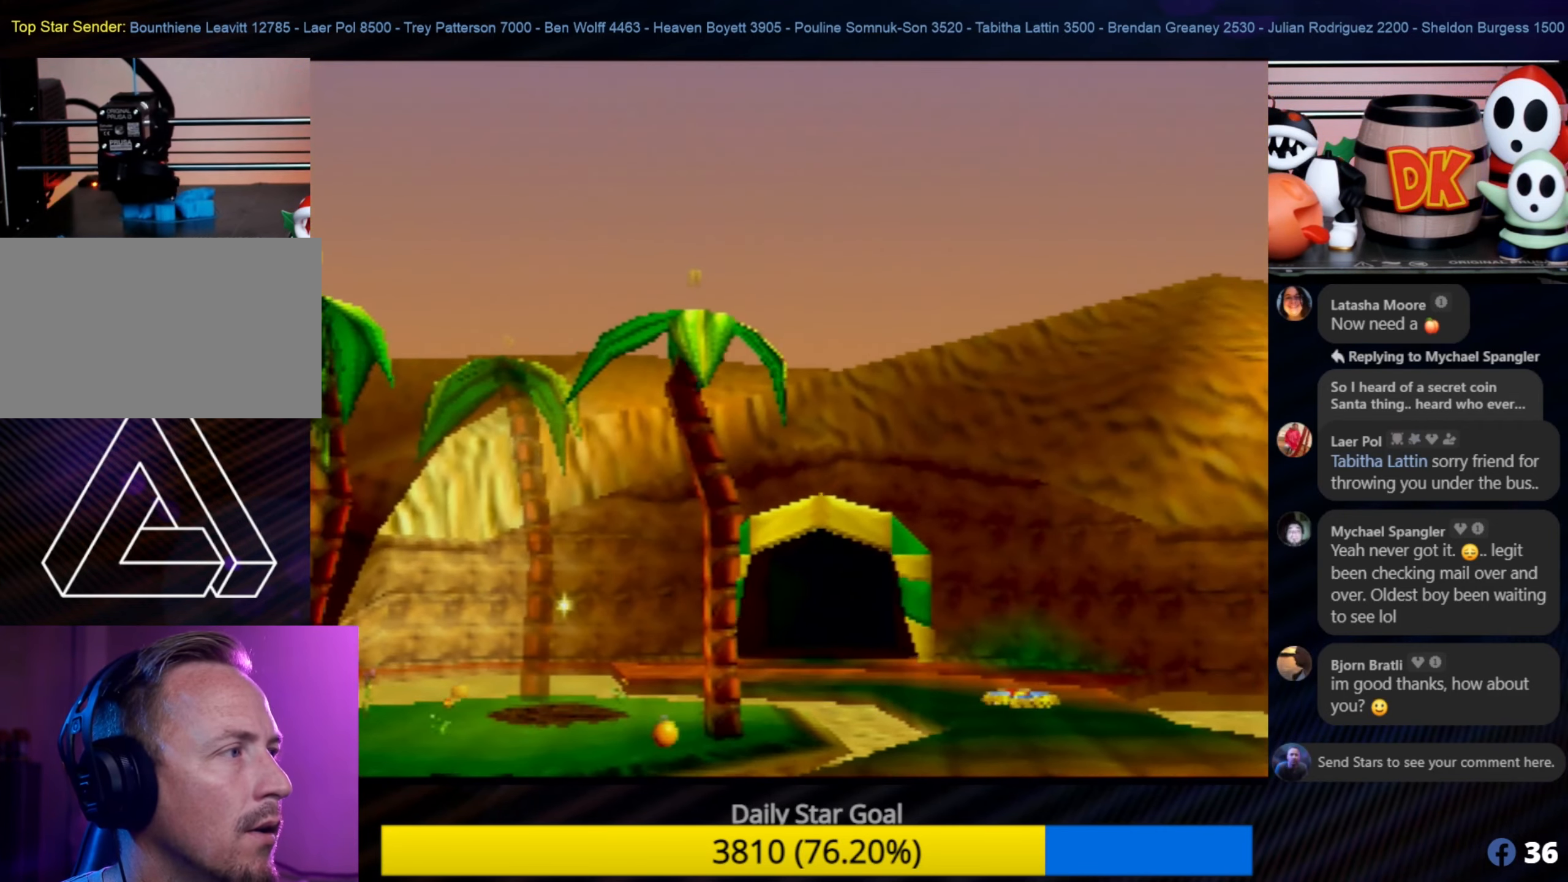
{"buttons": [], "left_stick": "left", "events": [[450, "left_stick", "left"]]}
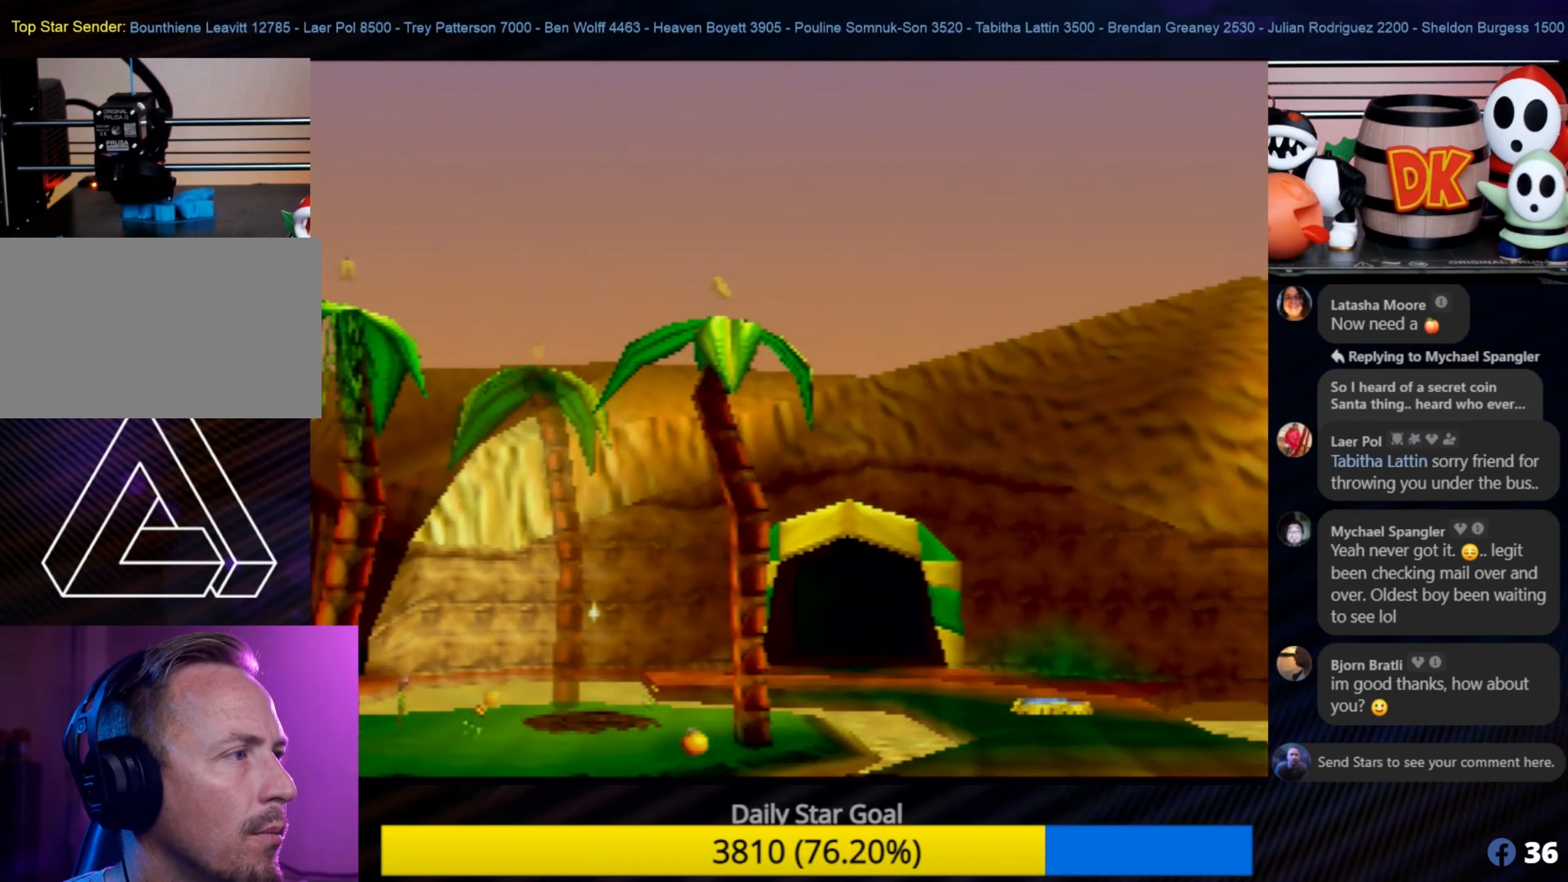
{"buttons": [], "left_stick": "center", "events": [[133, "left_stick", "center"], [200, "A", "down"], [333, "A", "up"]]}
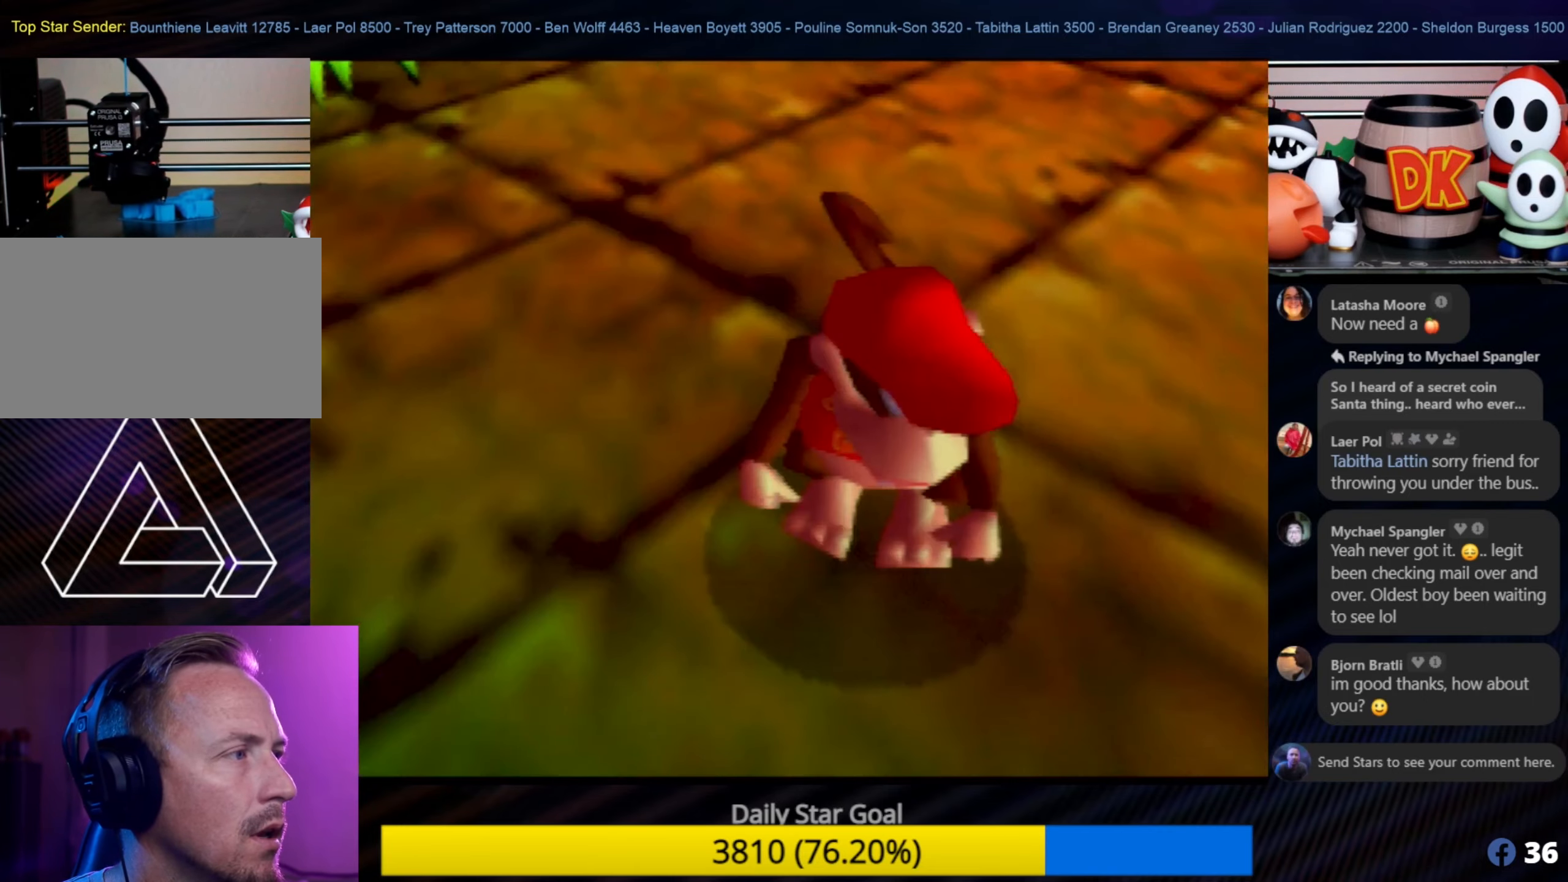
{"buttons": [], "left_stick": "up-left", "events": [[300, "left_stick", "up-left"]]}
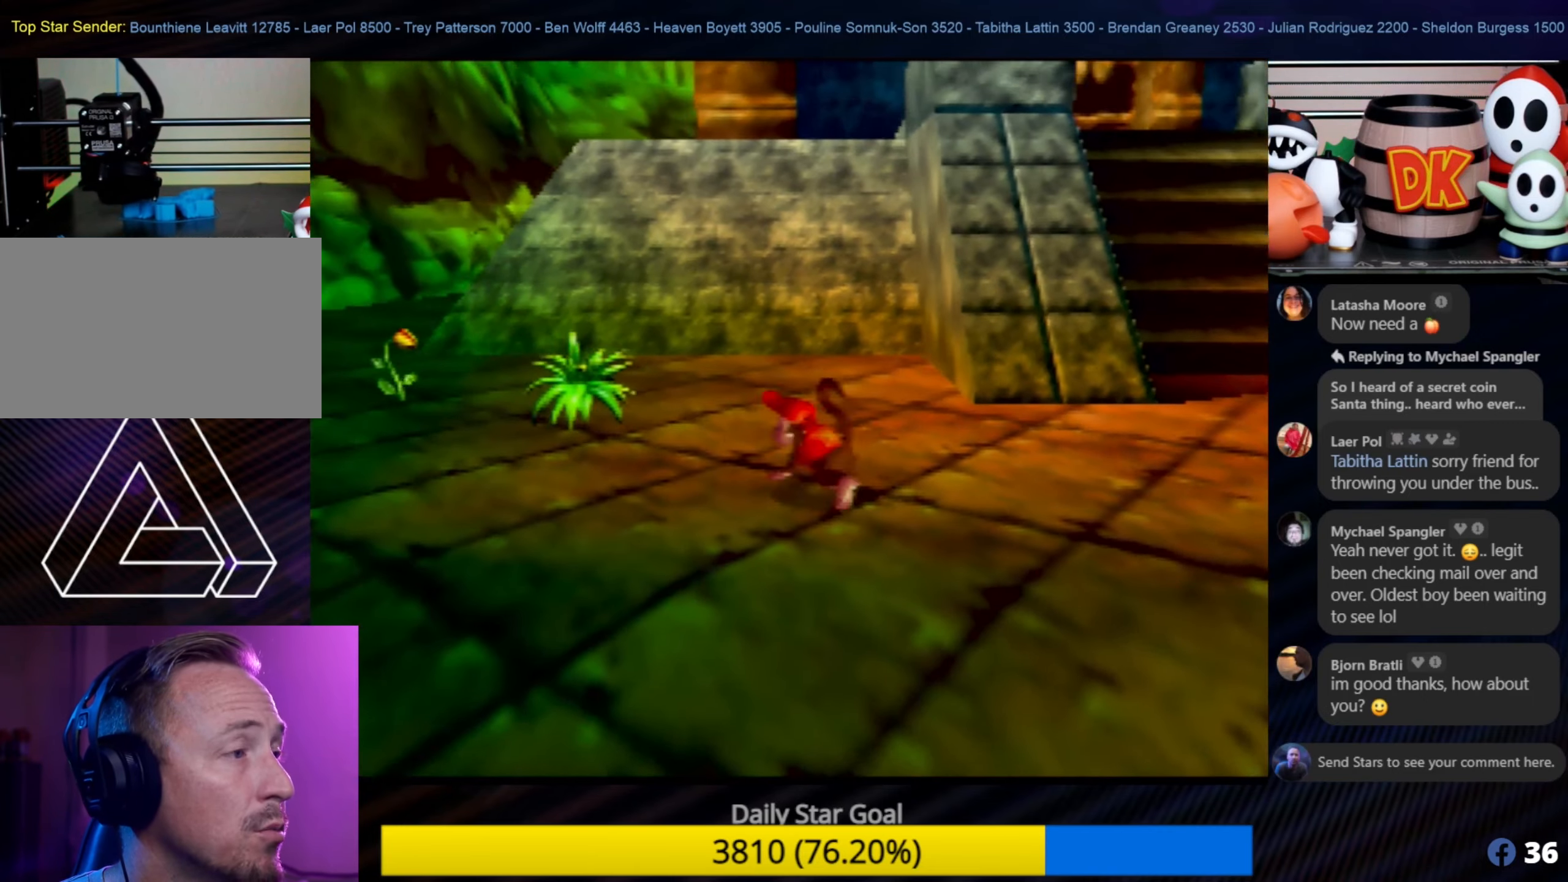
{"buttons": [], "left_stick": "down-right", "events": [[83, "left_stick", "down-left"], [416, "left_stick", "down-right"]]}
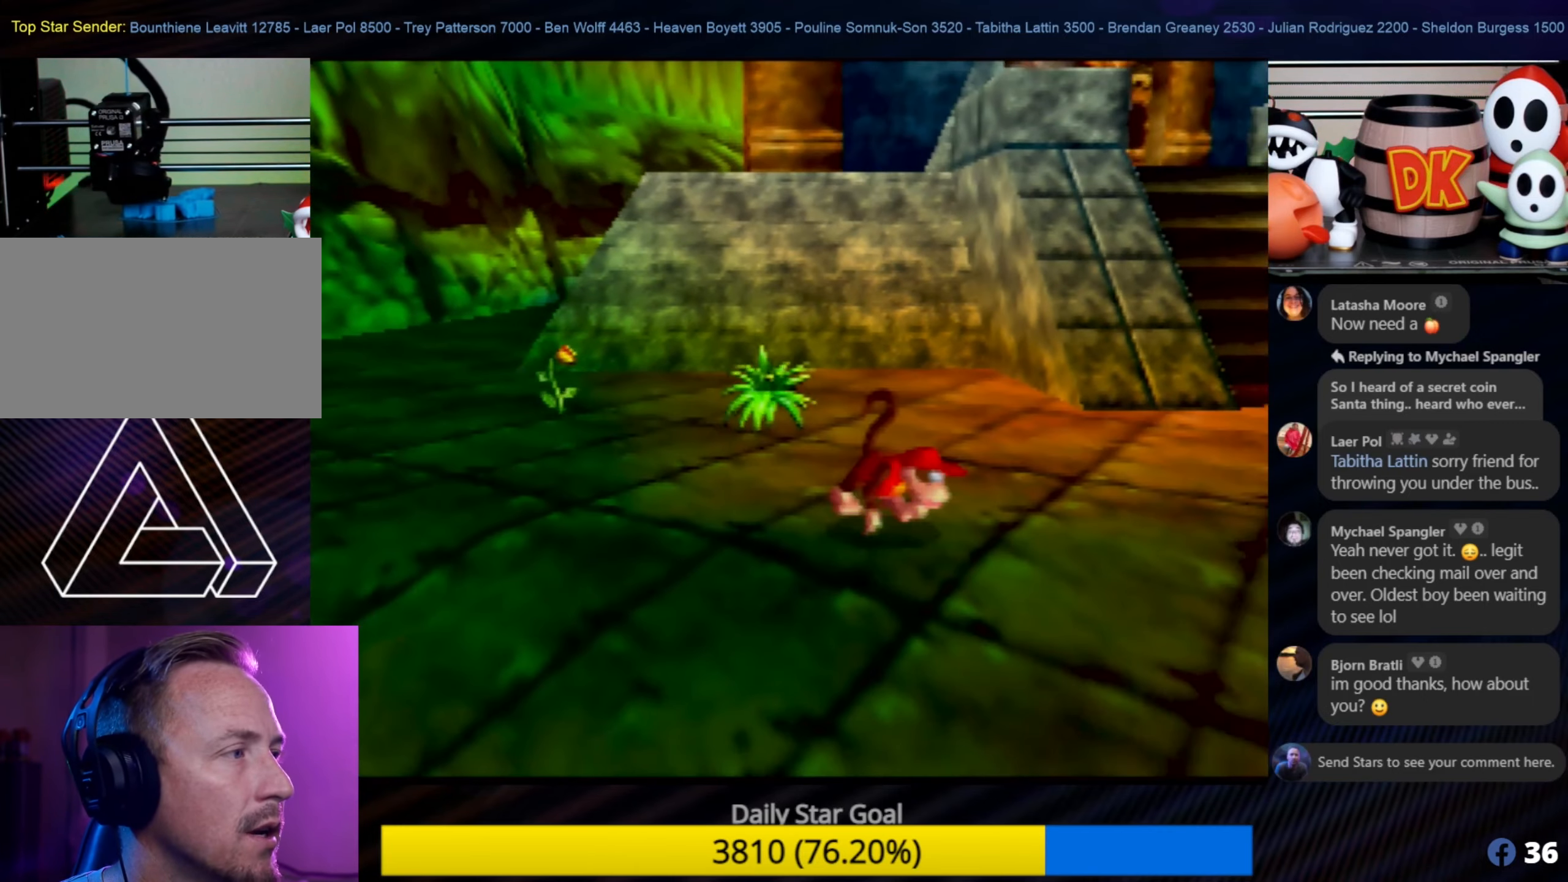
{"buttons": ["C_LEFT"], "left_stick": "right", "events": [[100, "C_LEFT", "down"], [233, "C_LEFT", "up"], [283, "left_stick", "right"], [316, "C_LEFT", "down"], [400, "C_LEFT", "up"], [466, "C_LEFT", "down"]]}
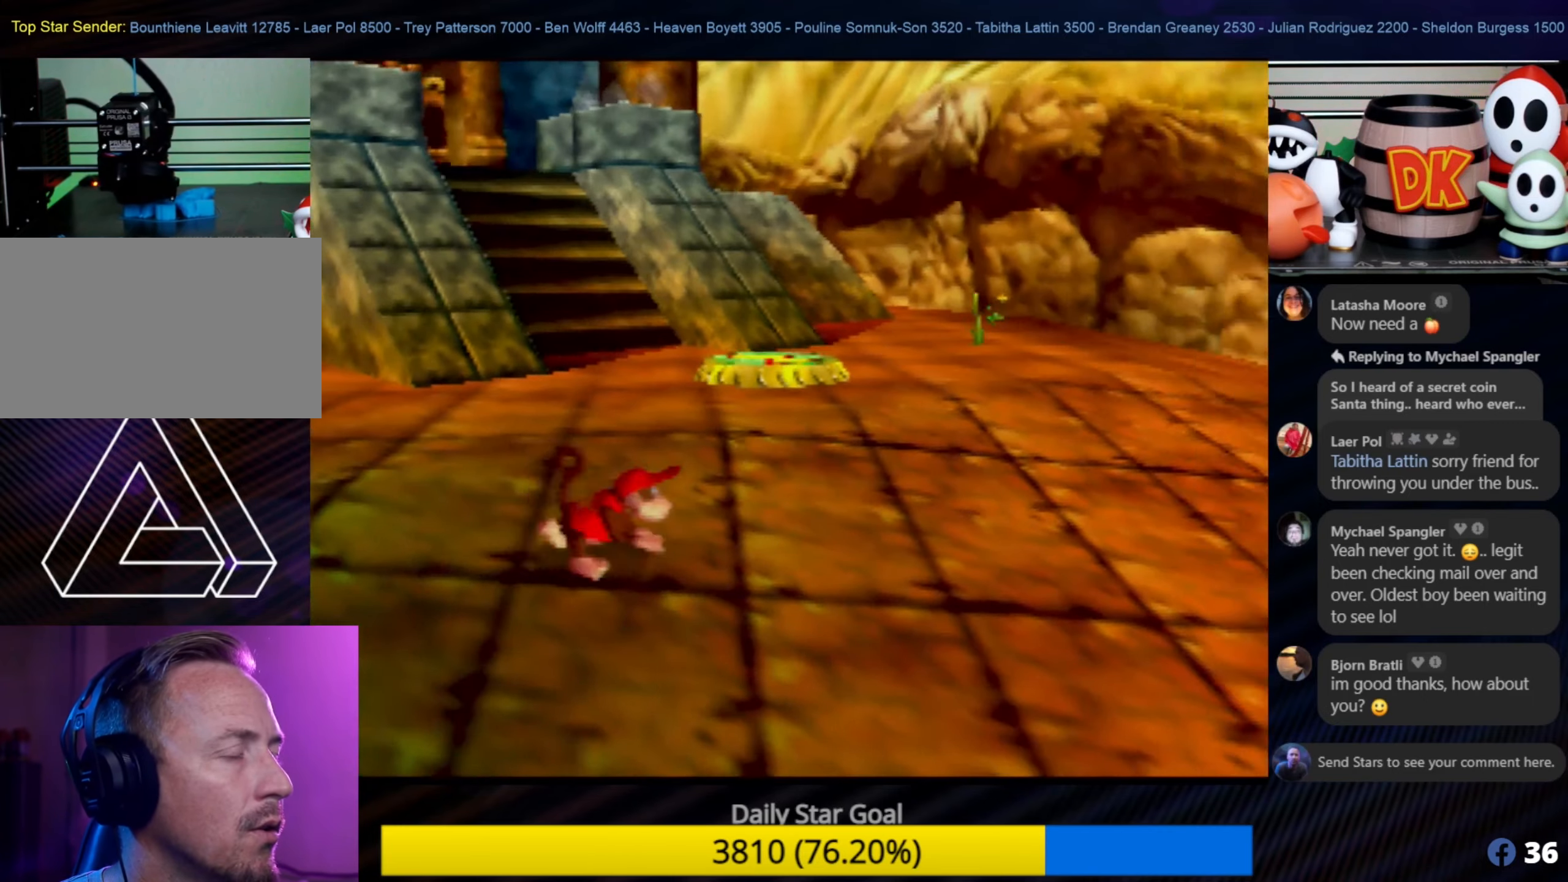
{"buttons": [], "left_stick": "up-right", "events": [[66, "C_LEFT", "up"], [133, "C_LEFT", "down"], [183, "left_stick", "up-right"], [233, "C_LEFT", "up"]]}